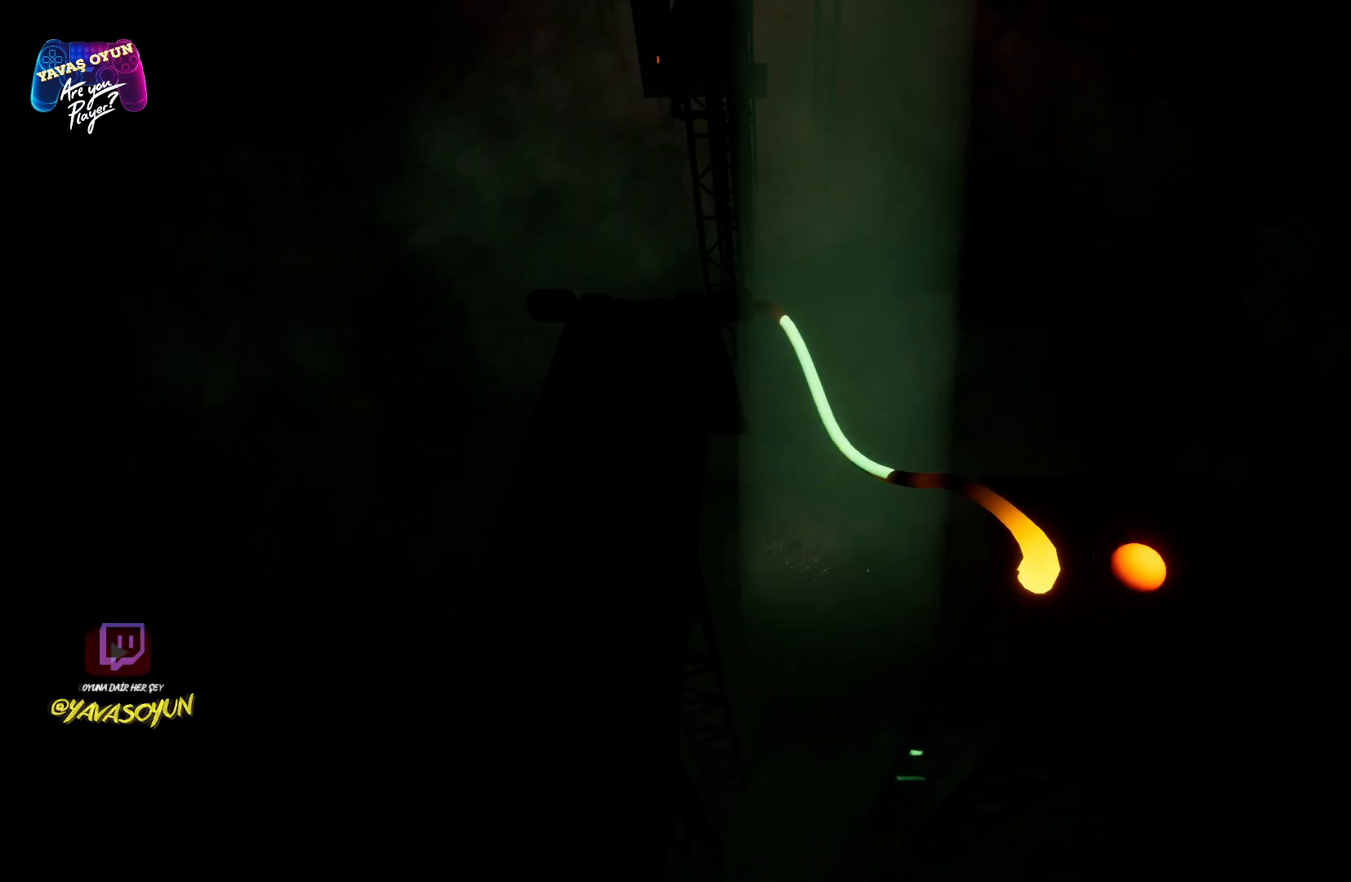
Gameplay with a controller (Xbox layout); each line is a JSON object with the inputs held at the frame after it. "events" lists button and stick changes between this image and that frame as [ms after this image, input, new state], when the widget could be followed in between.
{"buttons": [], "left_stick": "center", "right_stick": "center", "events": []}
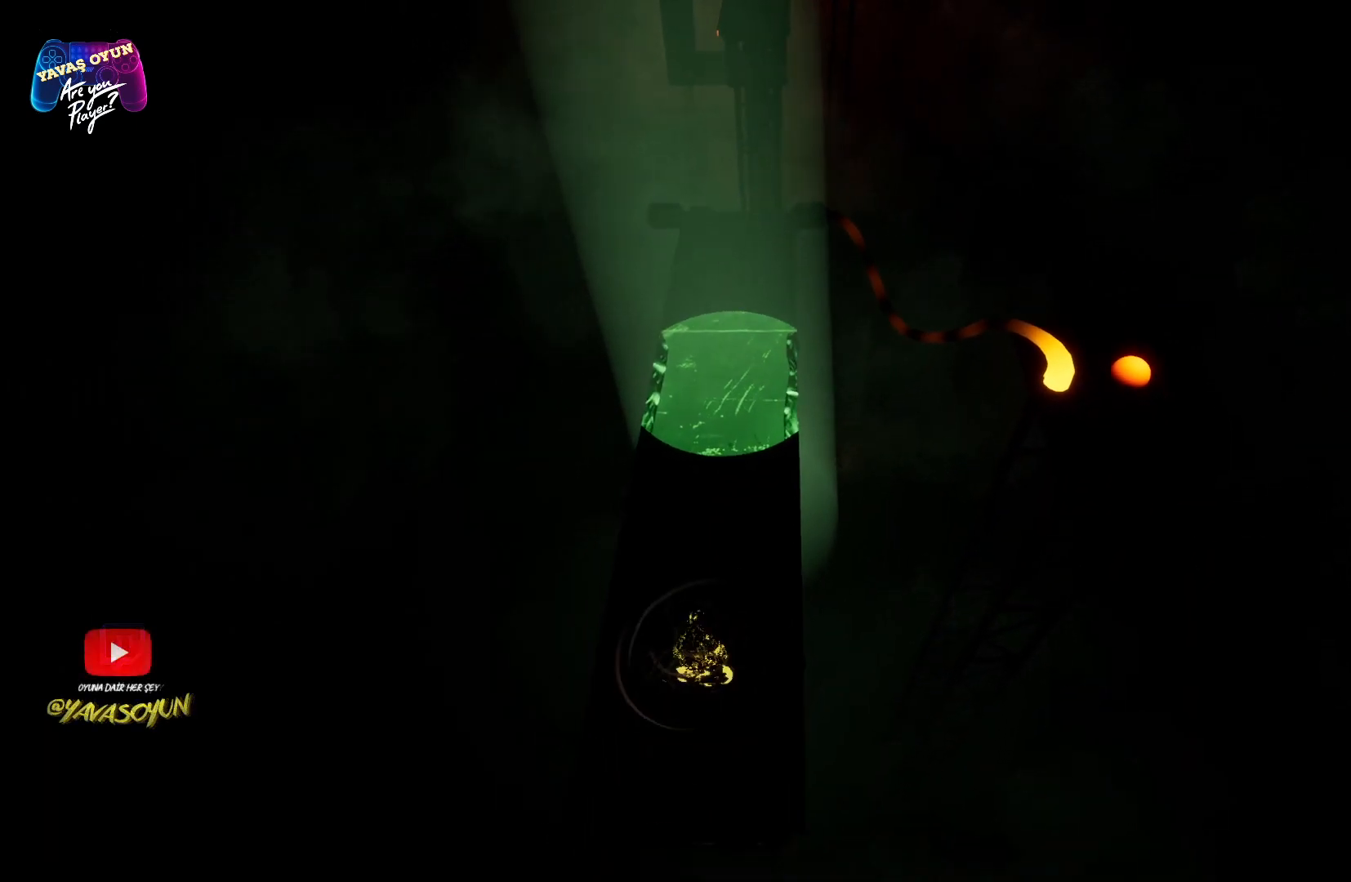
{"buttons": [], "left_stick": "up", "right_stick": "center", "events": [[467, "left_stick", "up"]]}
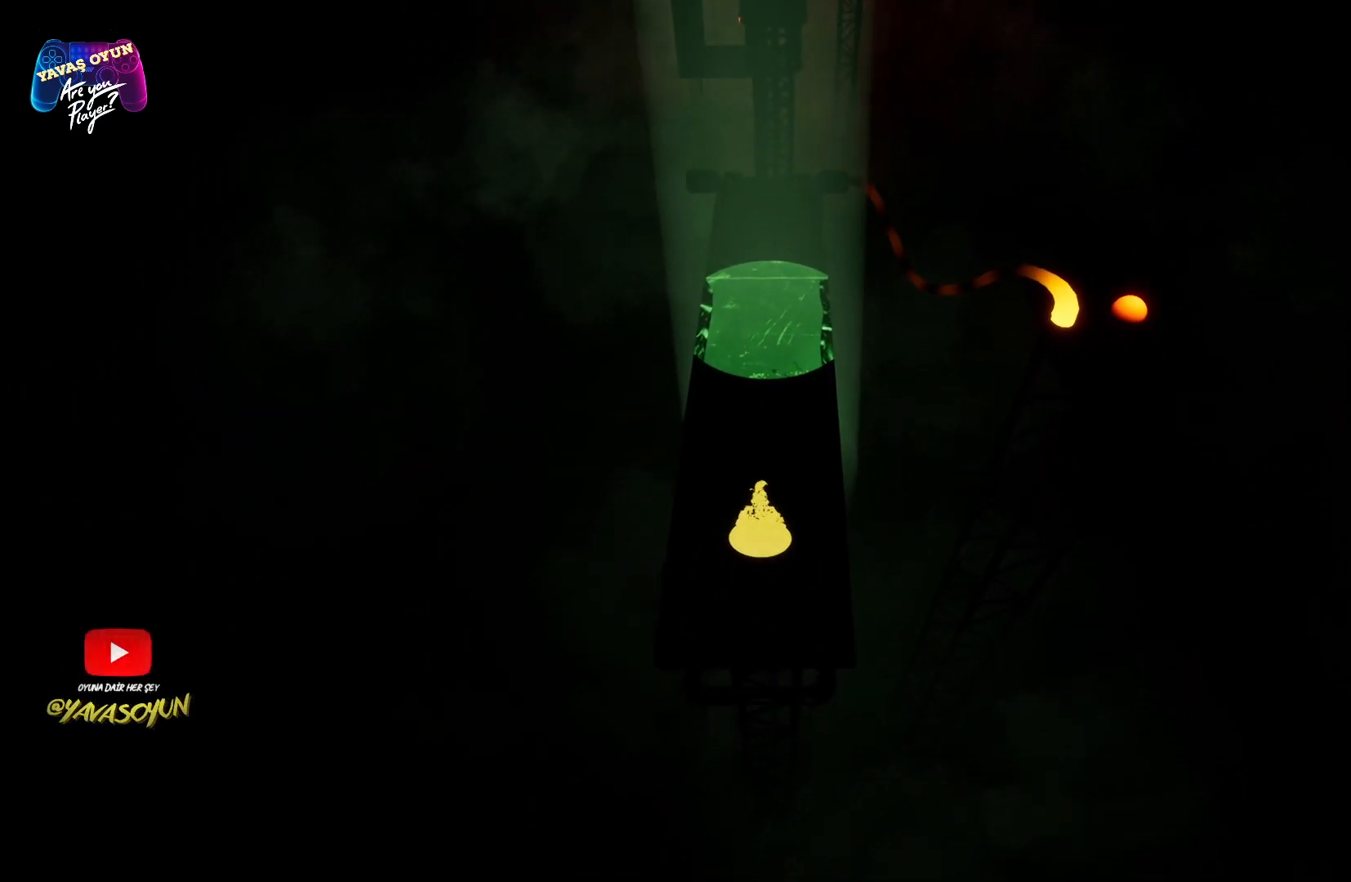
{"buttons": [], "left_stick": "up", "right_stick": "center", "events": []}
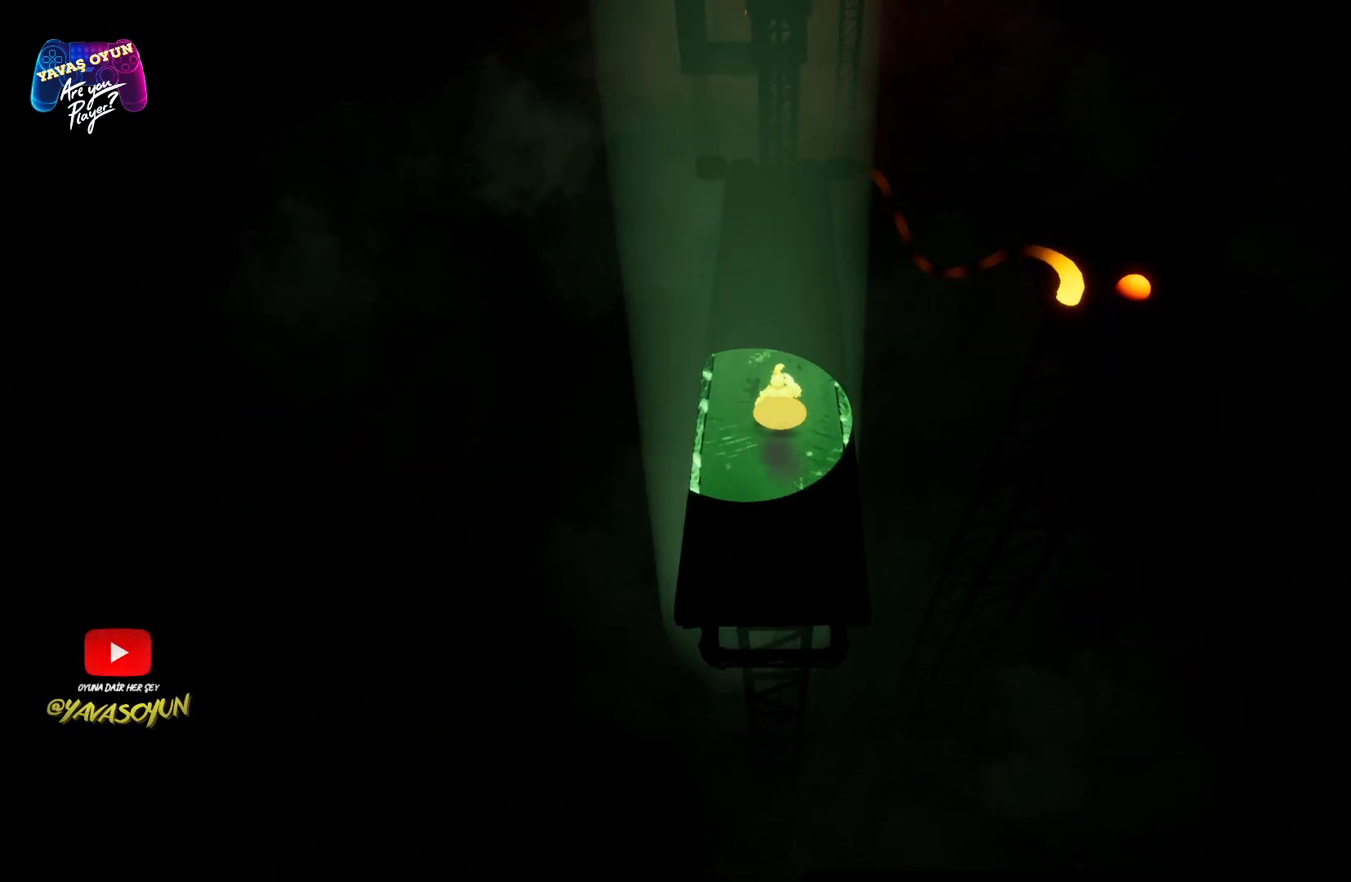
{"buttons": [], "left_stick": "up", "right_stick": "center", "events": []}
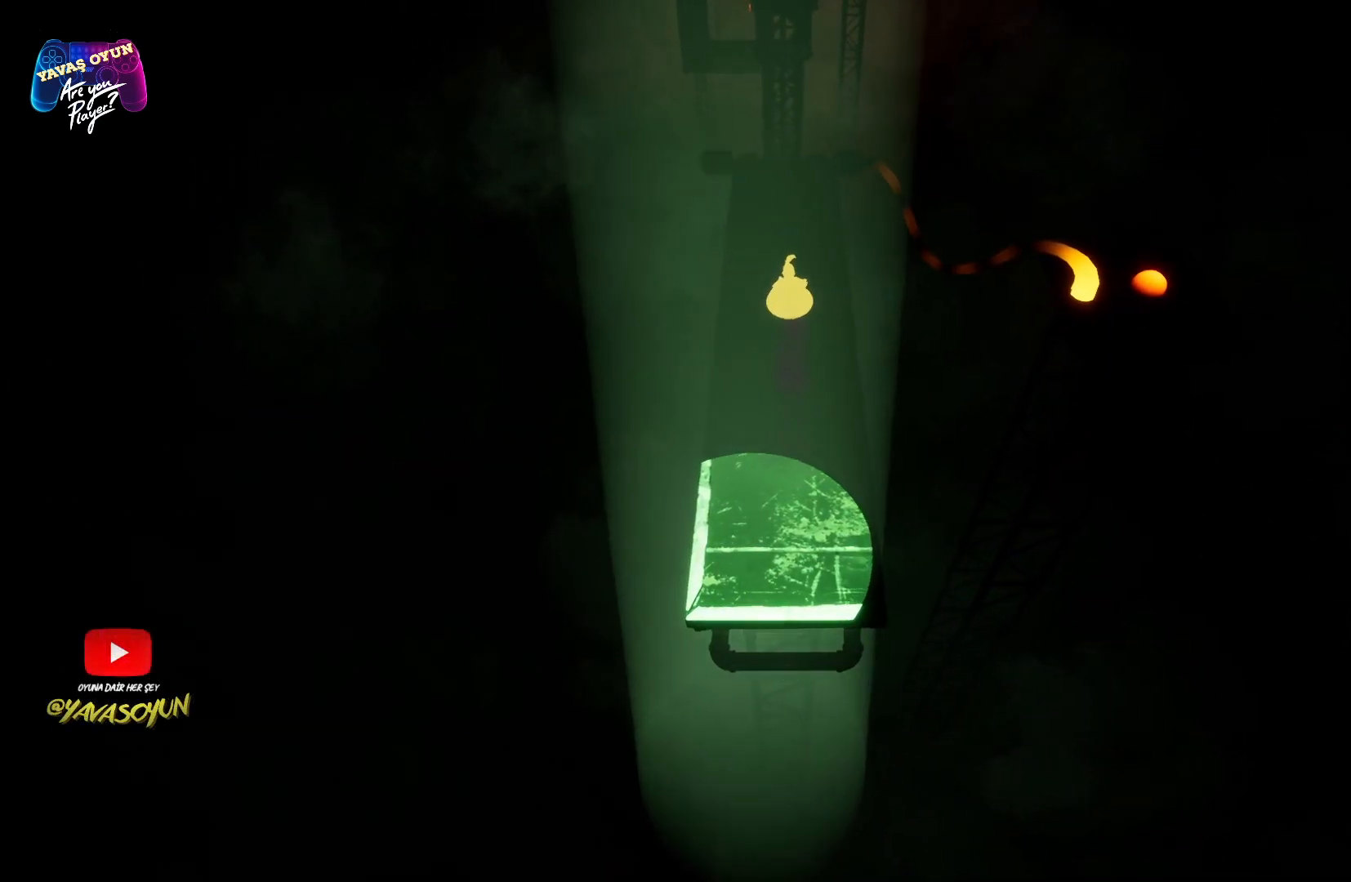
{"buttons": [], "left_stick": "up", "right_stick": "center", "events": []}
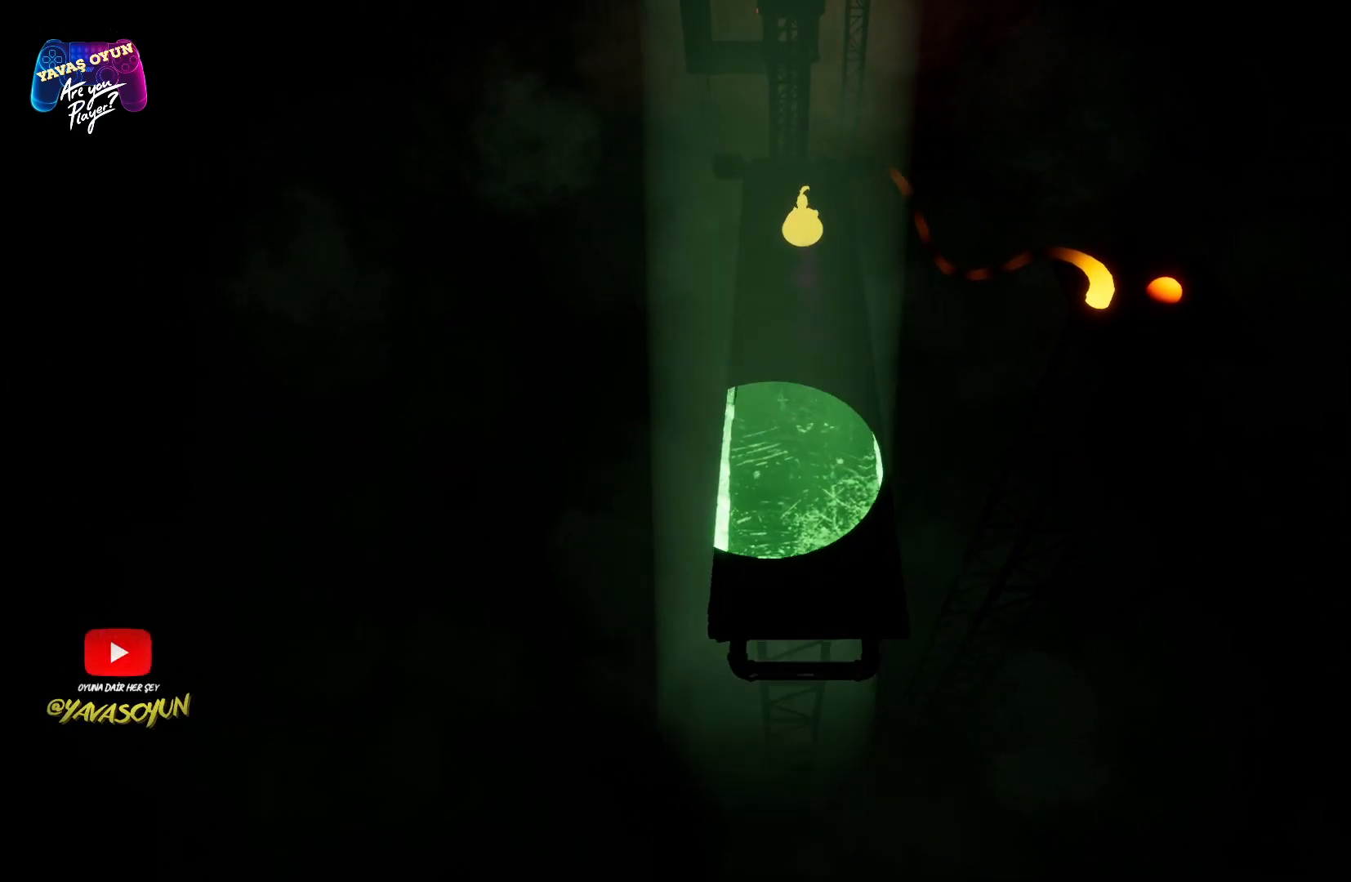
{"buttons": [], "left_stick": "down", "right_stick": "center", "events": [[383, "left_stick", "center"], [433, "left_stick", "down"]]}
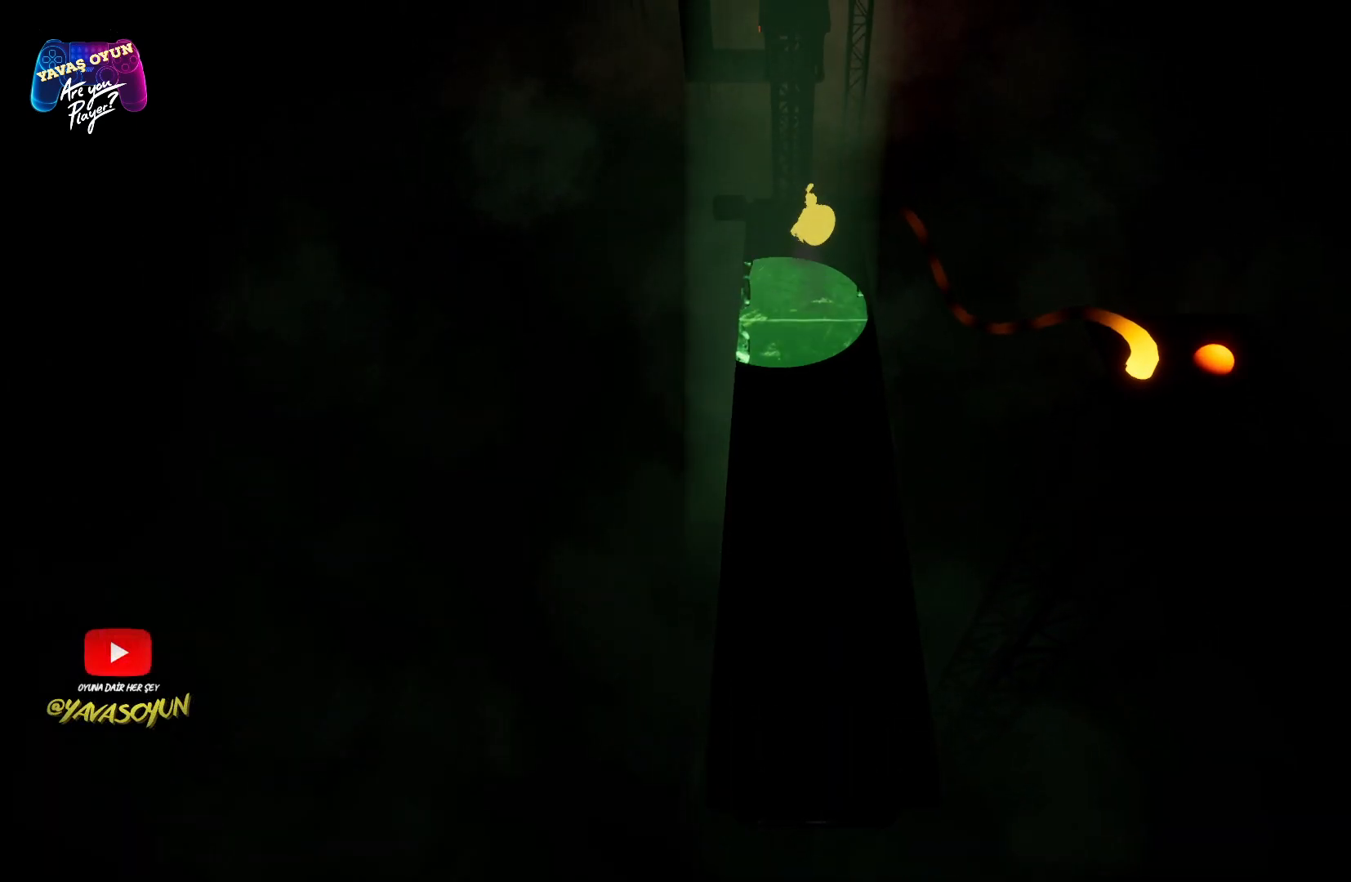
{"buttons": [], "left_stick": "center", "right_stick": "center", "events": [[283, "left_stick", "center"]]}
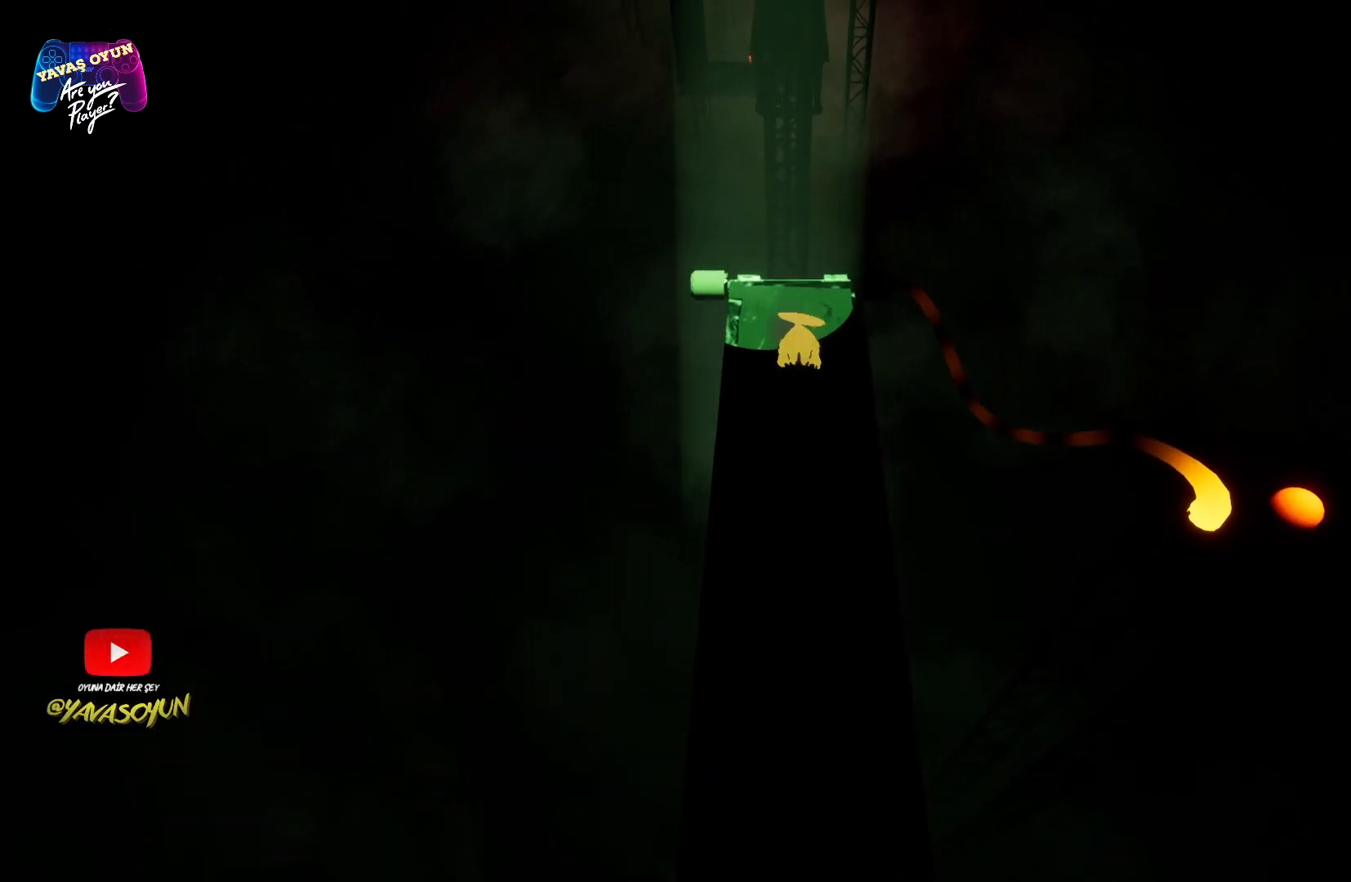
{"buttons": [], "left_stick": "center", "right_stick": "center", "events": [[217, "left_stick", "up"], [417, "left_stick", "center"]]}
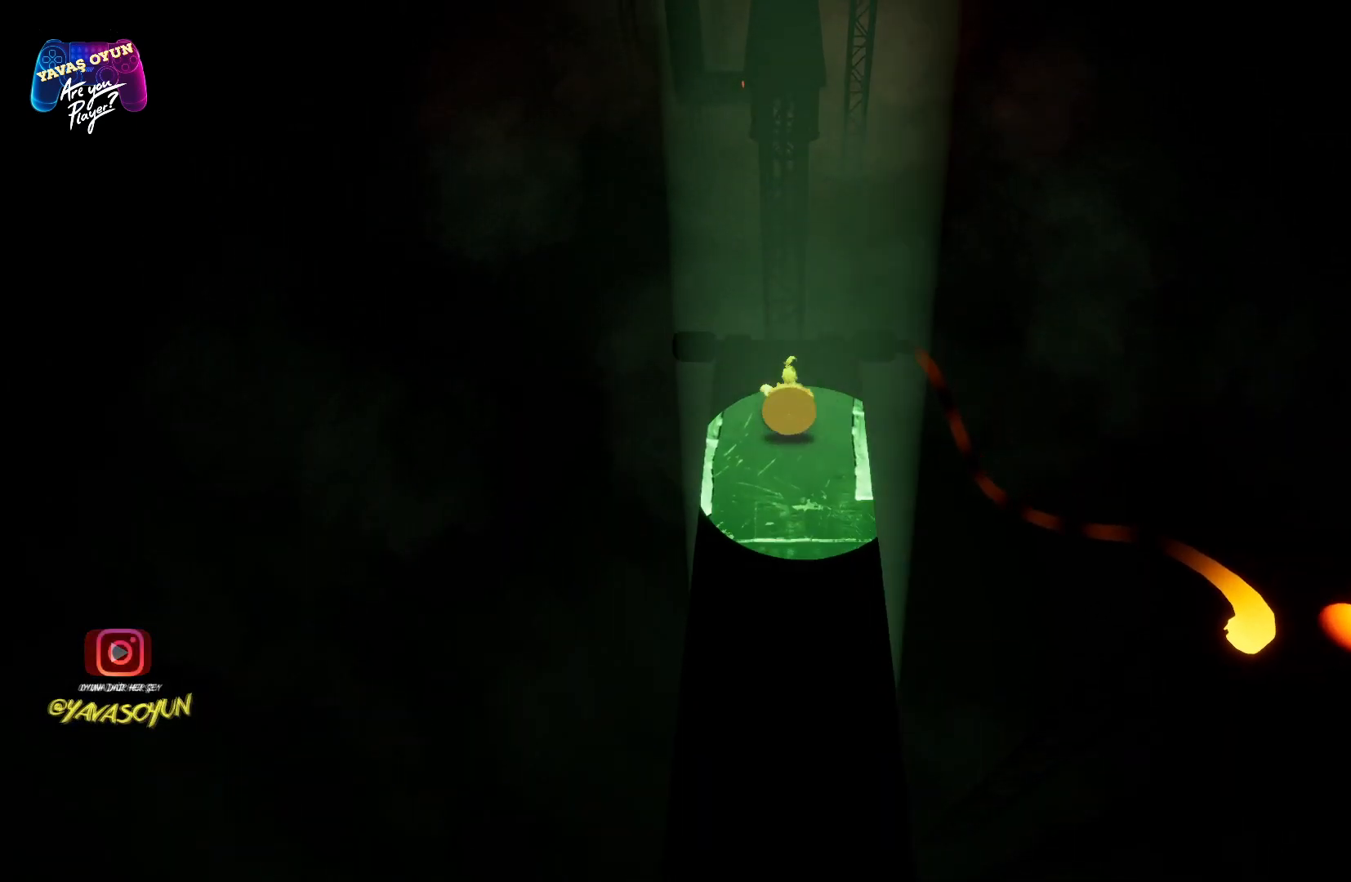
{"buttons": [], "left_stick": "down", "right_stick": "center", "events": [[483, "left_stick", "down"]]}
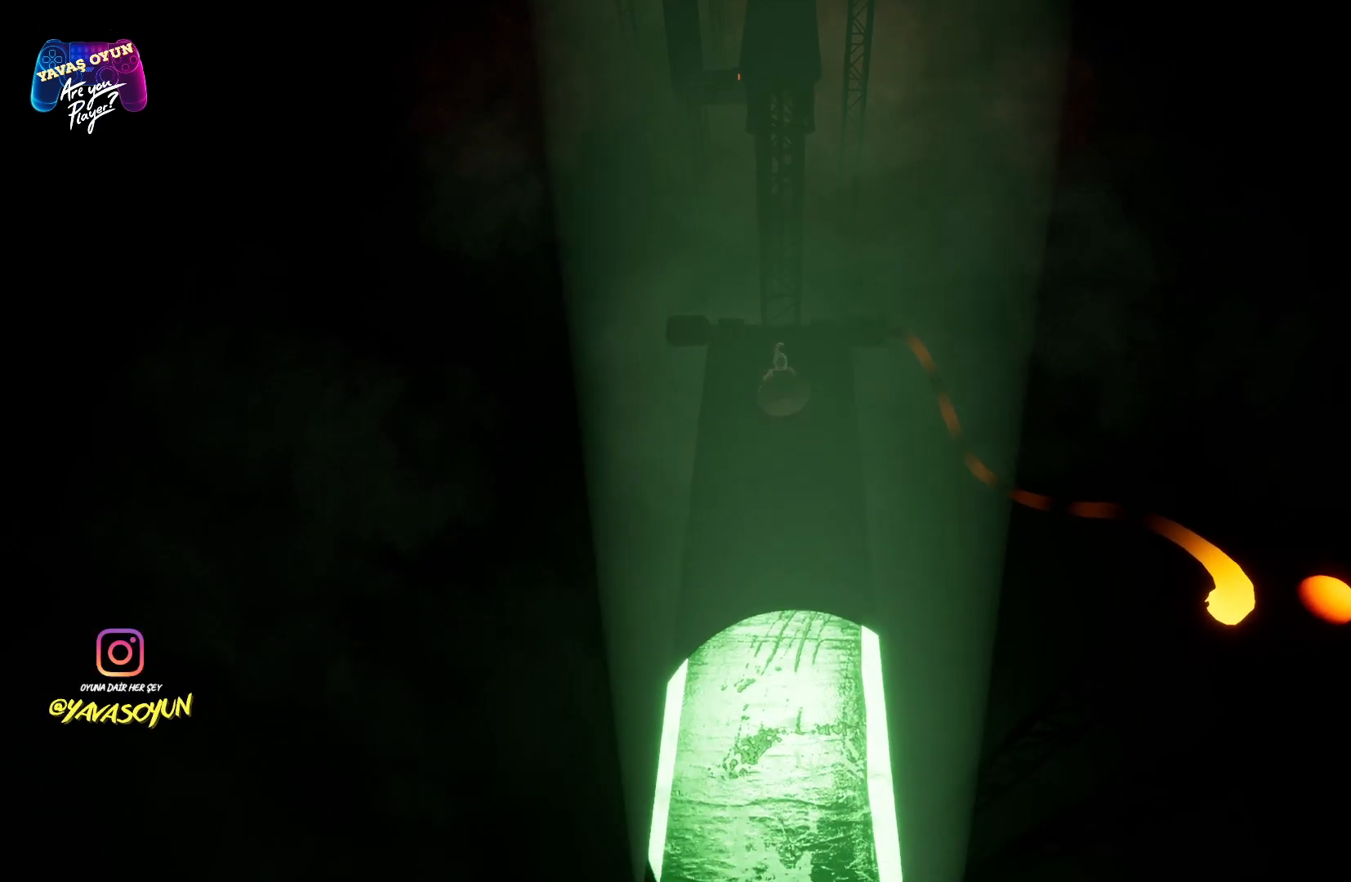
{"buttons": [], "left_stick": "down", "right_stick": "center", "events": []}
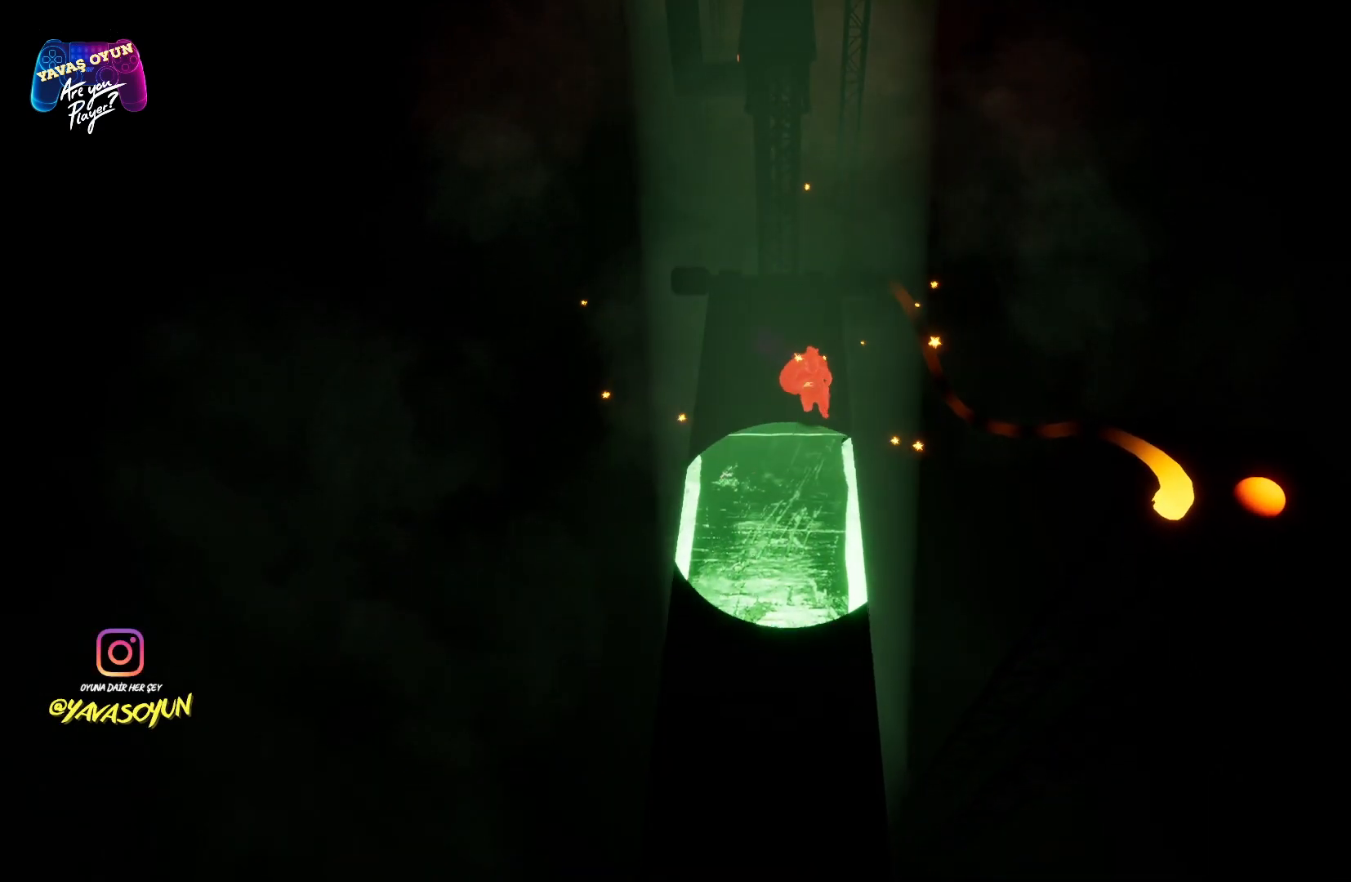
{"buttons": [], "left_stick": "down", "right_stick": "center", "events": []}
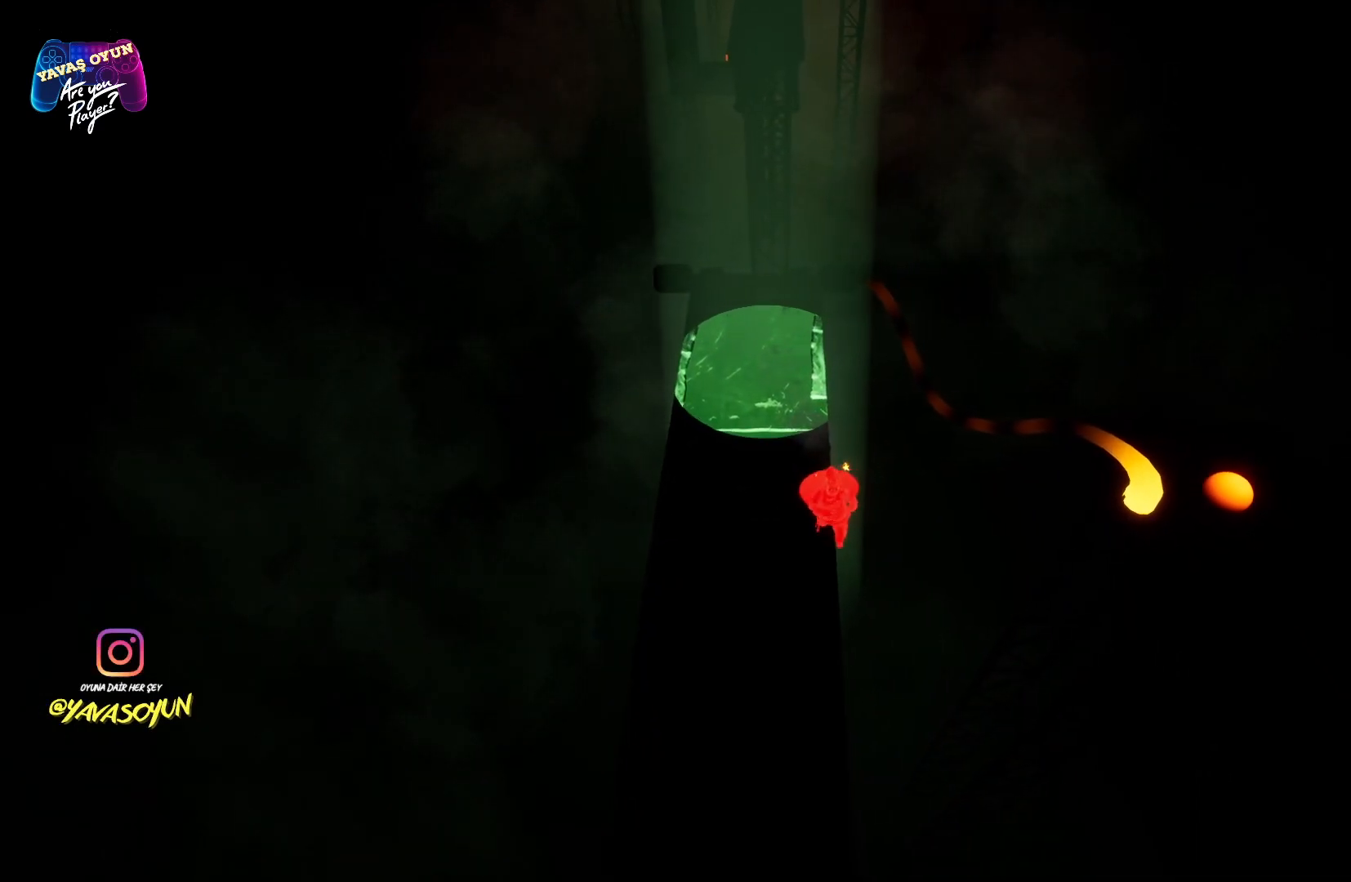
{"buttons": [], "left_stick": "down", "right_stick": "center", "events": []}
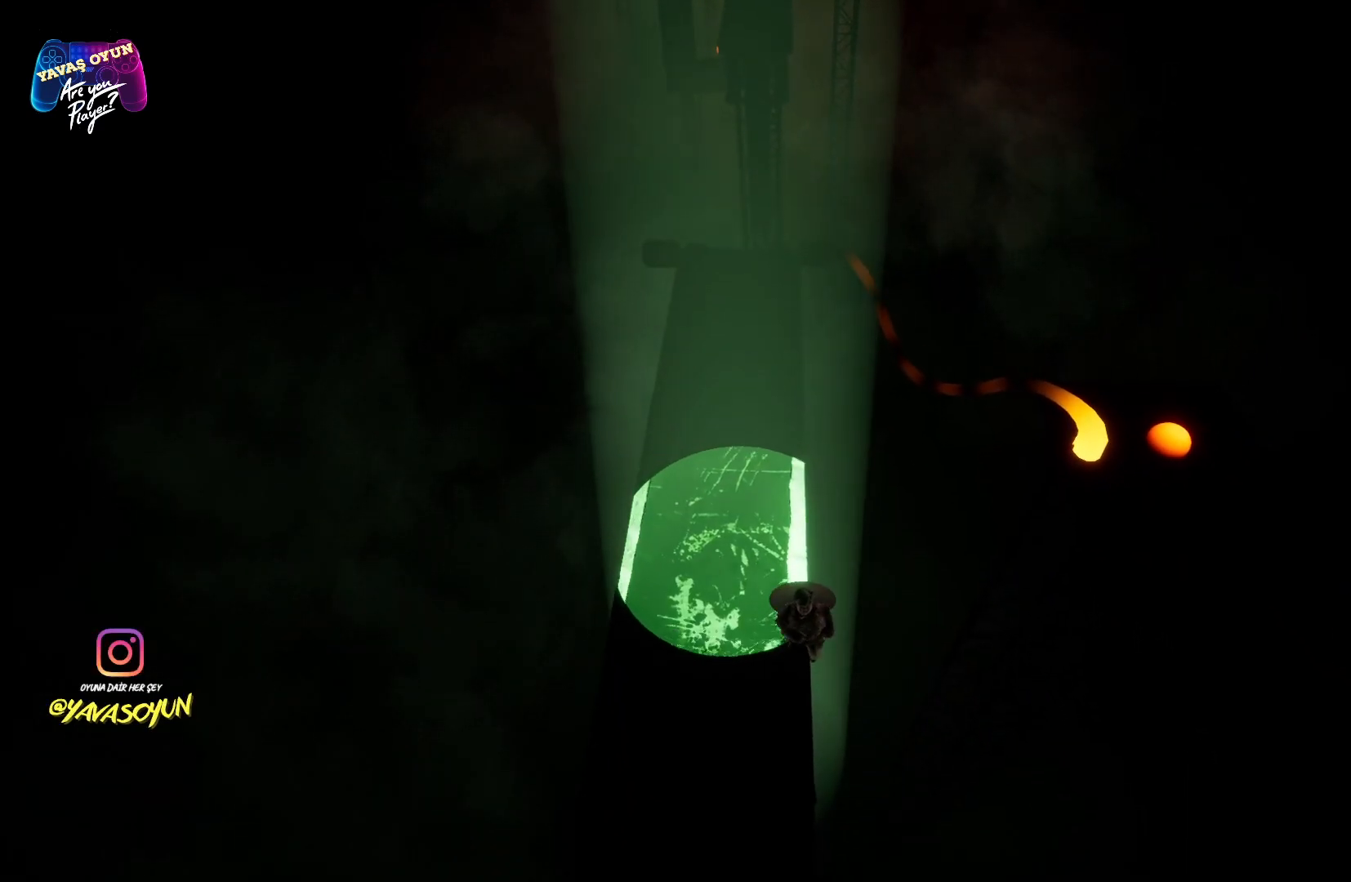
{"buttons": [], "left_stick": "down", "right_stick": "center", "events": []}
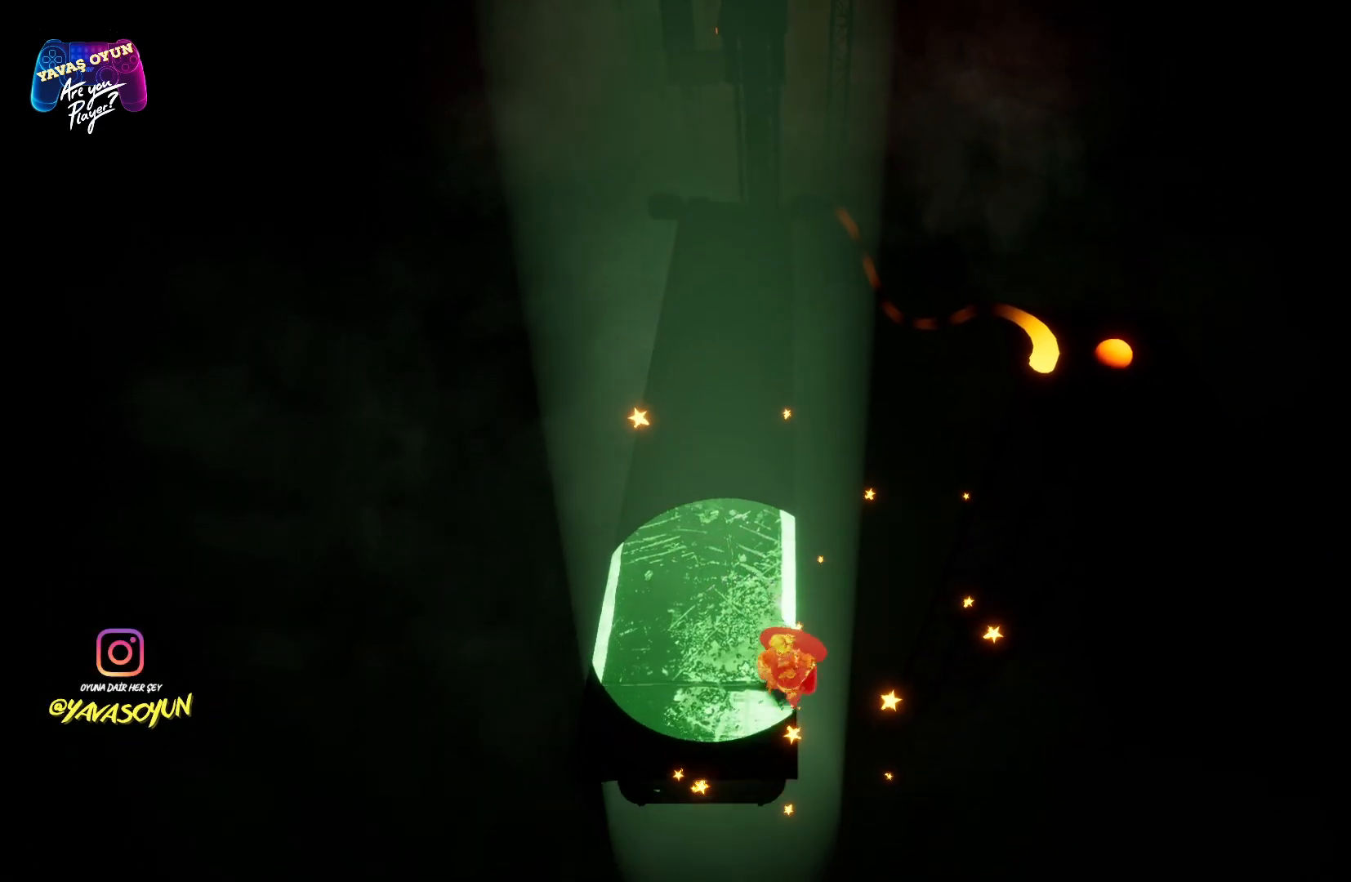
{"buttons": [], "left_stick": "center", "right_stick": "center", "events": [[17, "left_stick", "center"], [250, "left_stick", "up-left"], [400, "left_stick", "center"]]}
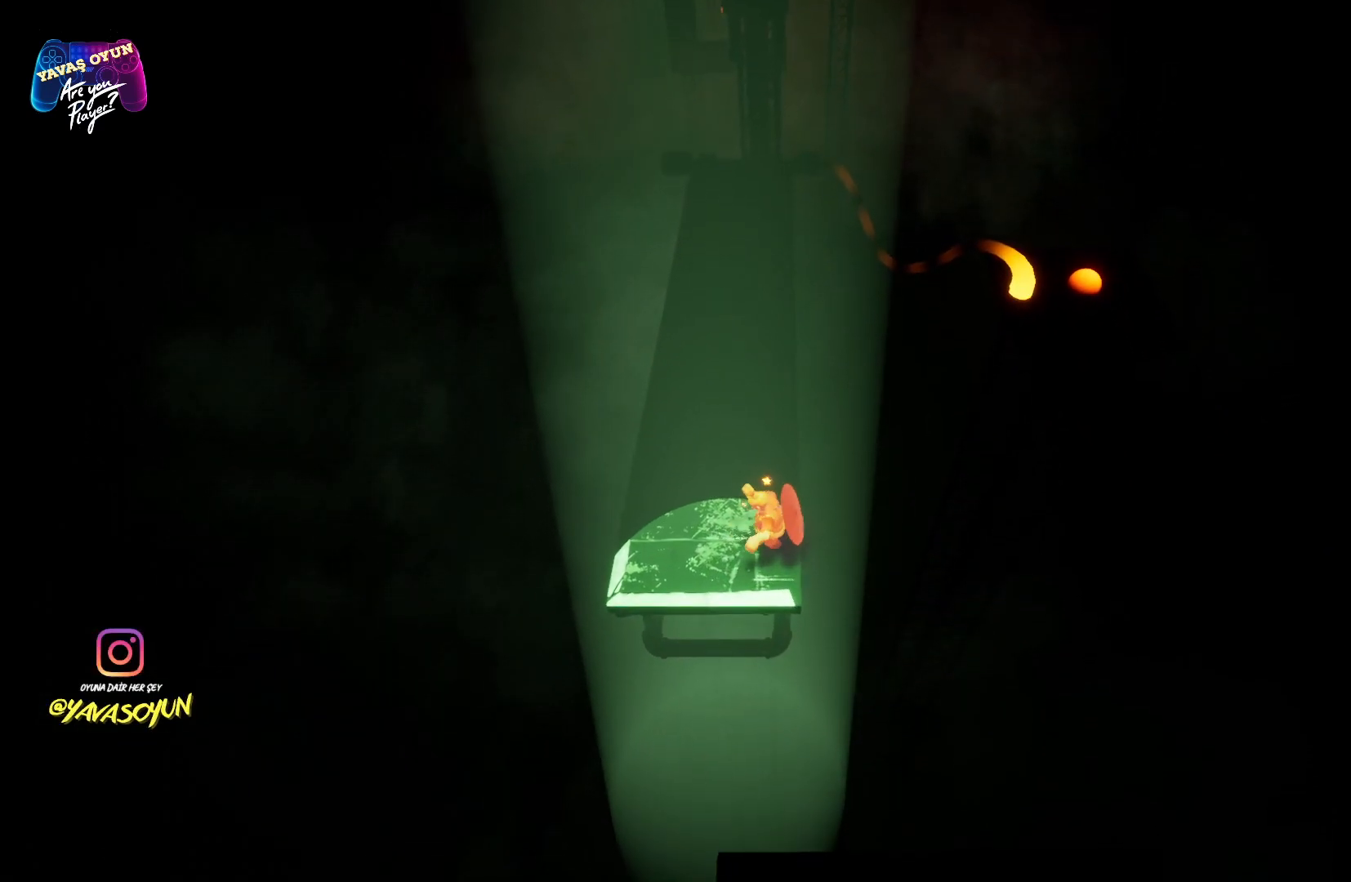
{"buttons": [], "left_stick": "down", "right_stick": "center", "events": [[400, "left_stick", "down"]]}
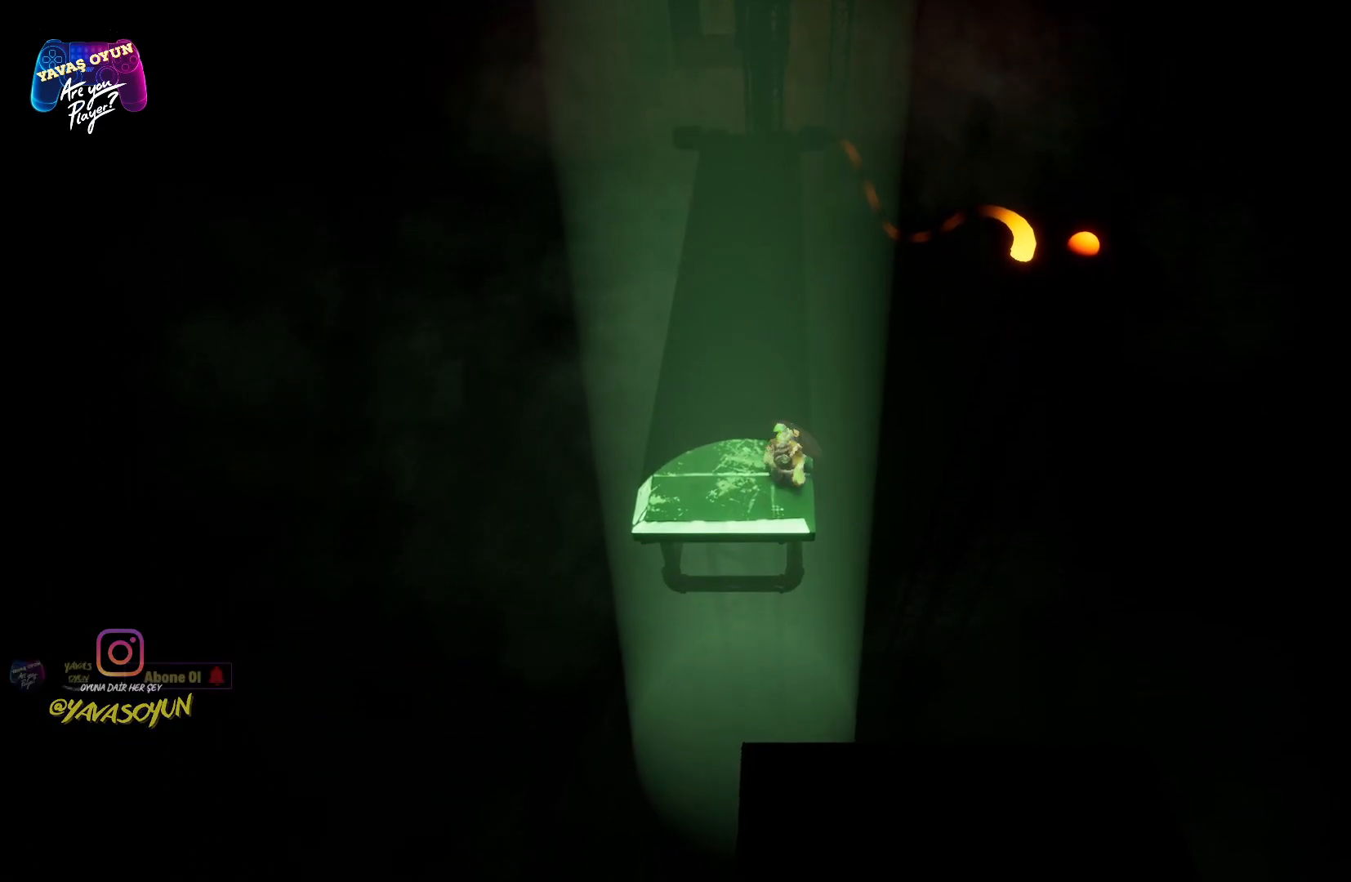
{"buttons": [], "left_stick": "center", "right_stick": "center", "events": [[50, "left_stick", "center"]]}
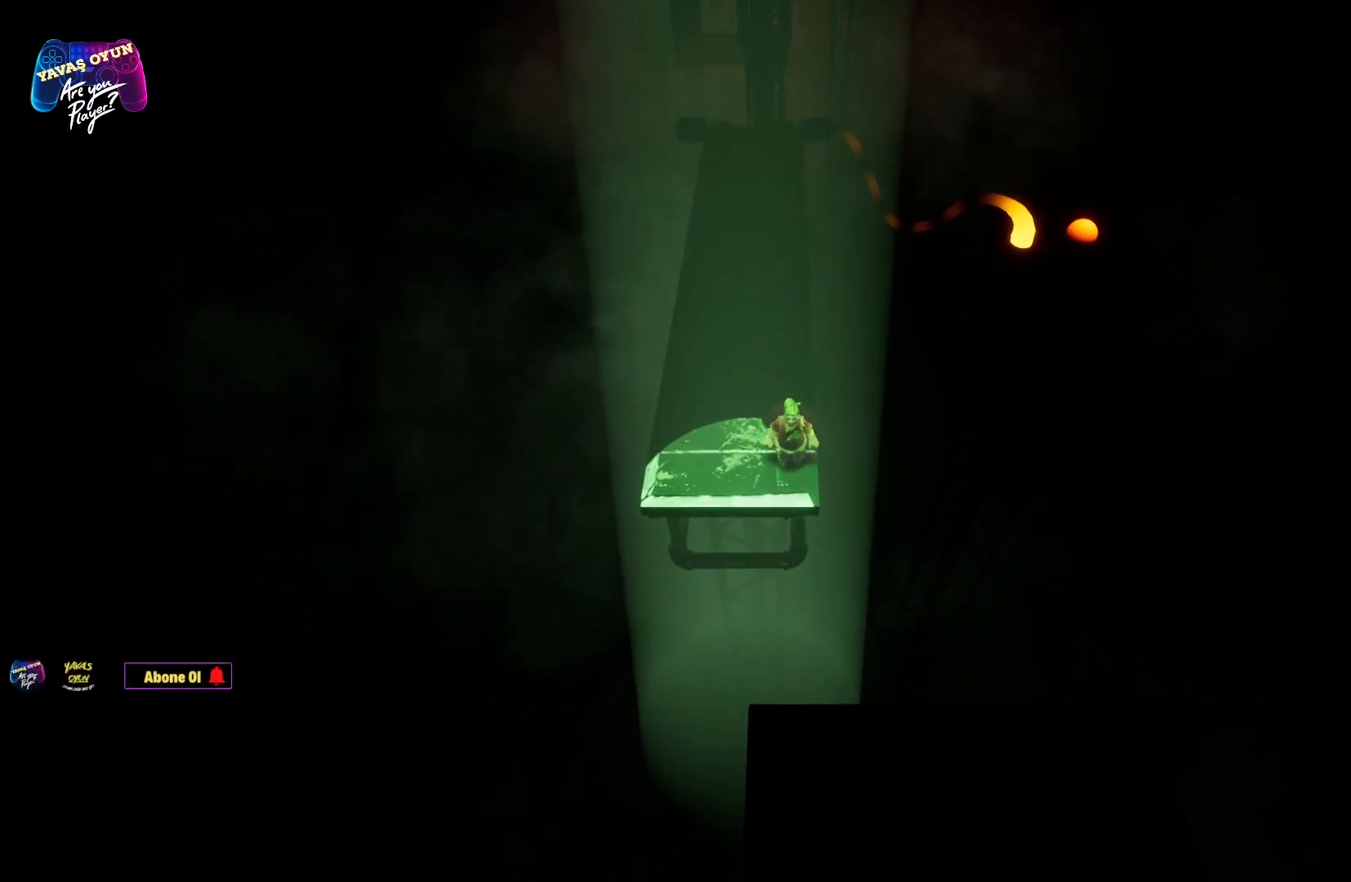
{"buttons": [], "left_stick": "down-right", "right_stick": "center", "events": [[33, "left_stick", "down-right"], [50, "A", "down"], [233, "A", "up"], [300, "A", "down"], [450, "A", "up"]]}
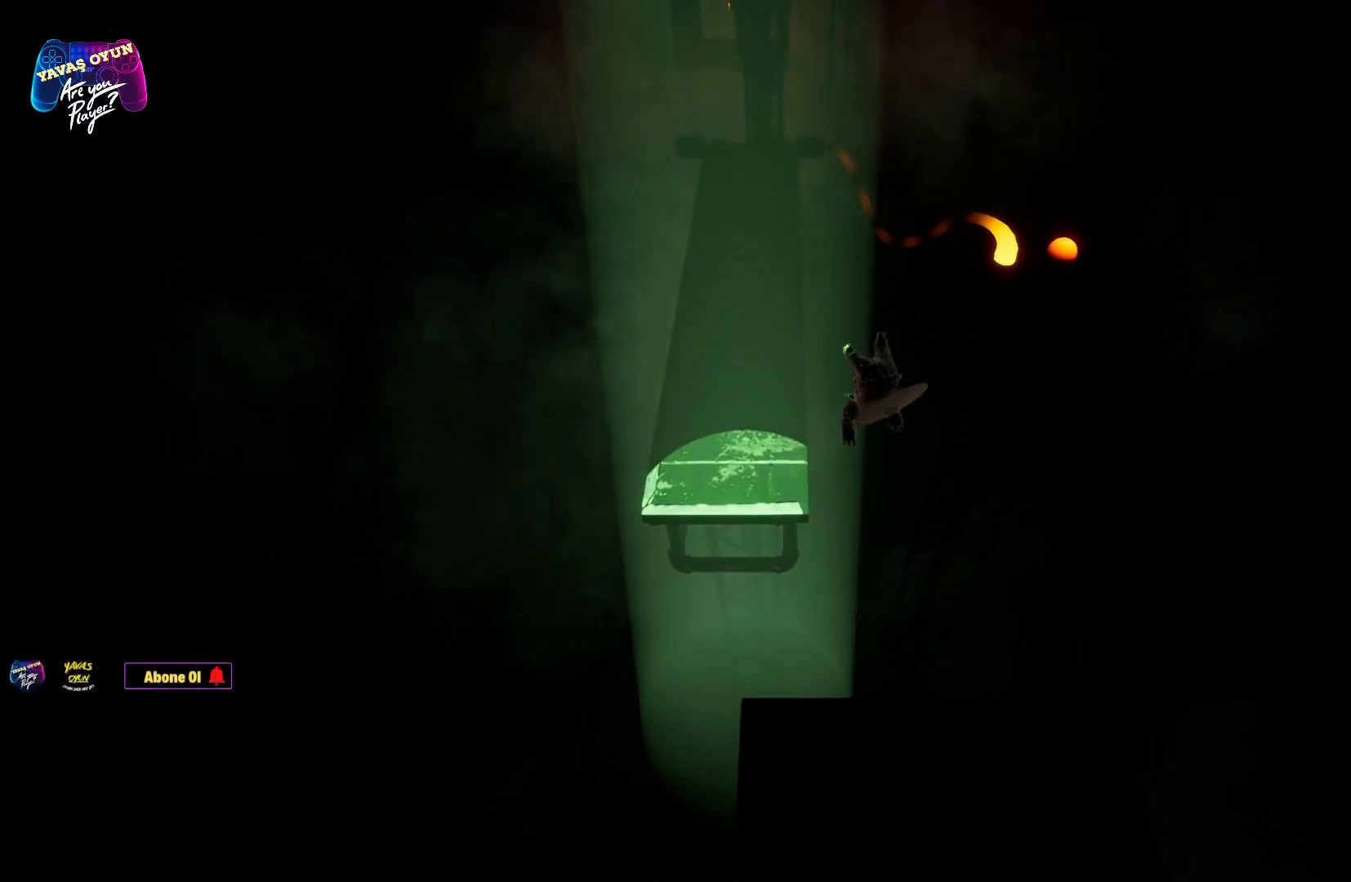
{"buttons": [], "left_stick": "down", "right_stick": "center", "events": [[33, "A", "down"], [117, "left_stick", "down"], [333, "A", "up"]]}
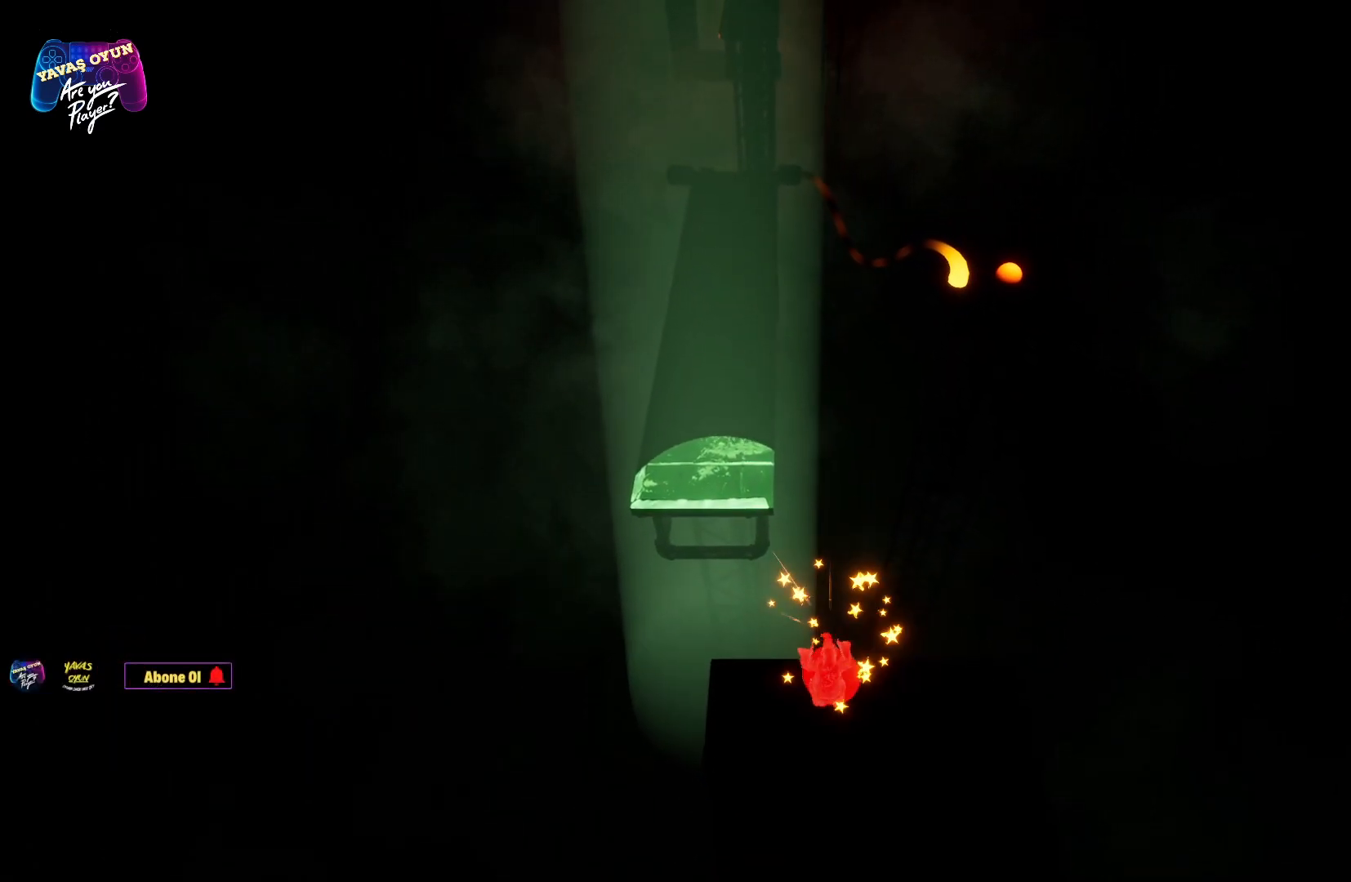
{"buttons": [], "left_stick": "center", "right_stick": "center", "events": [[283, "left_stick", "center"]]}
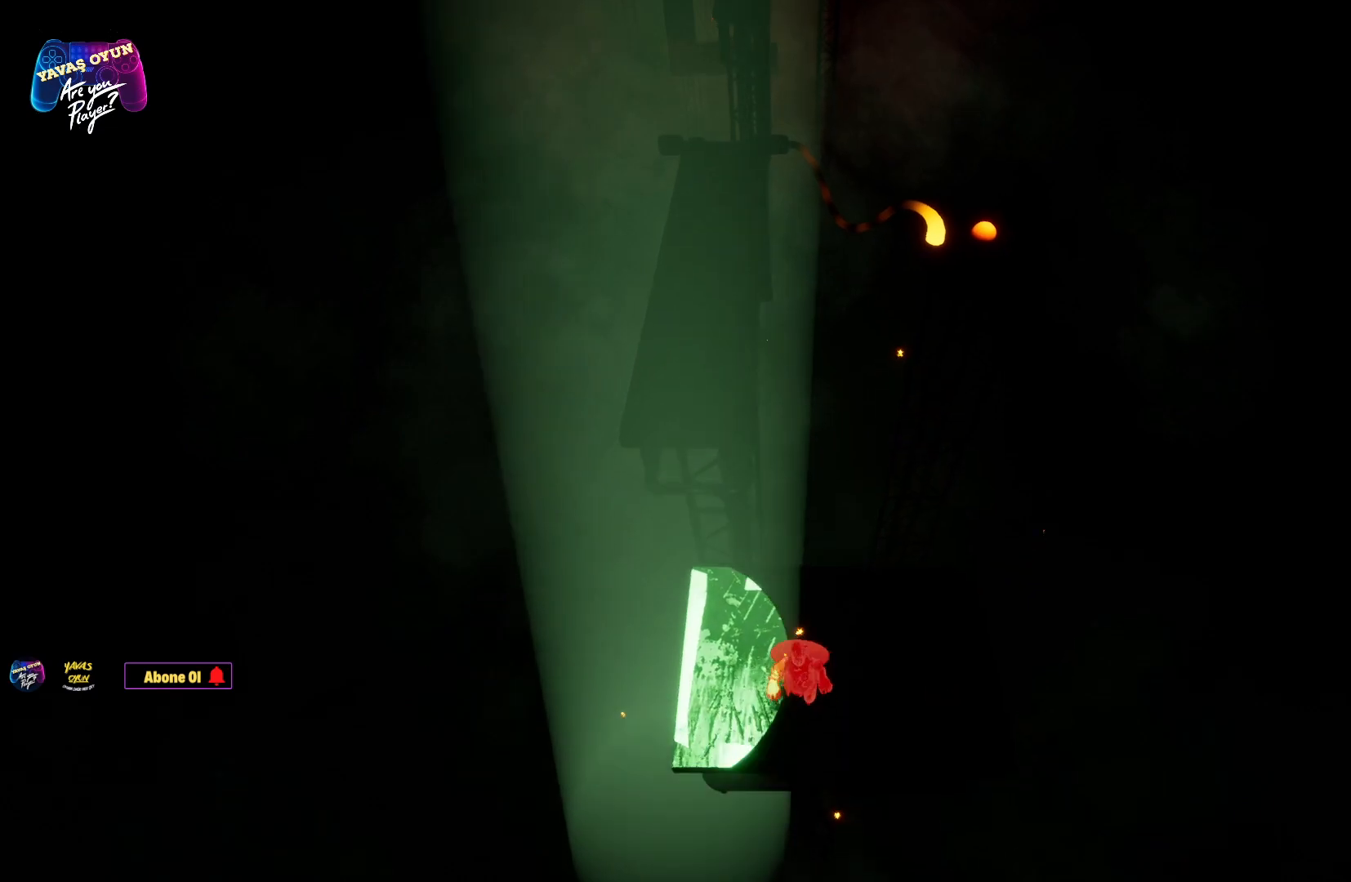
{"buttons": [], "left_stick": "center", "right_stick": "center", "events": []}
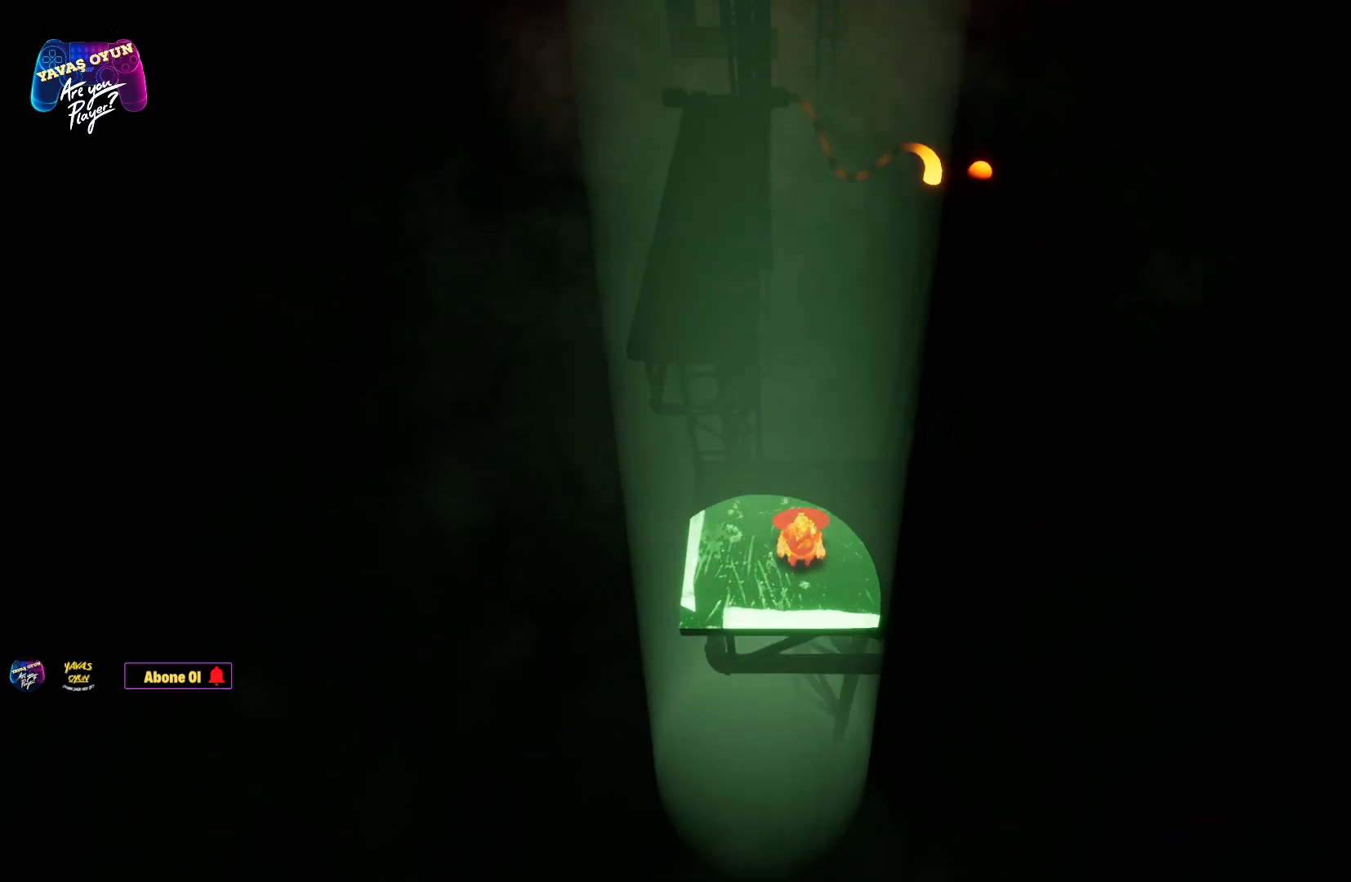
{"buttons": [], "left_stick": "center", "right_stick": "center", "events": []}
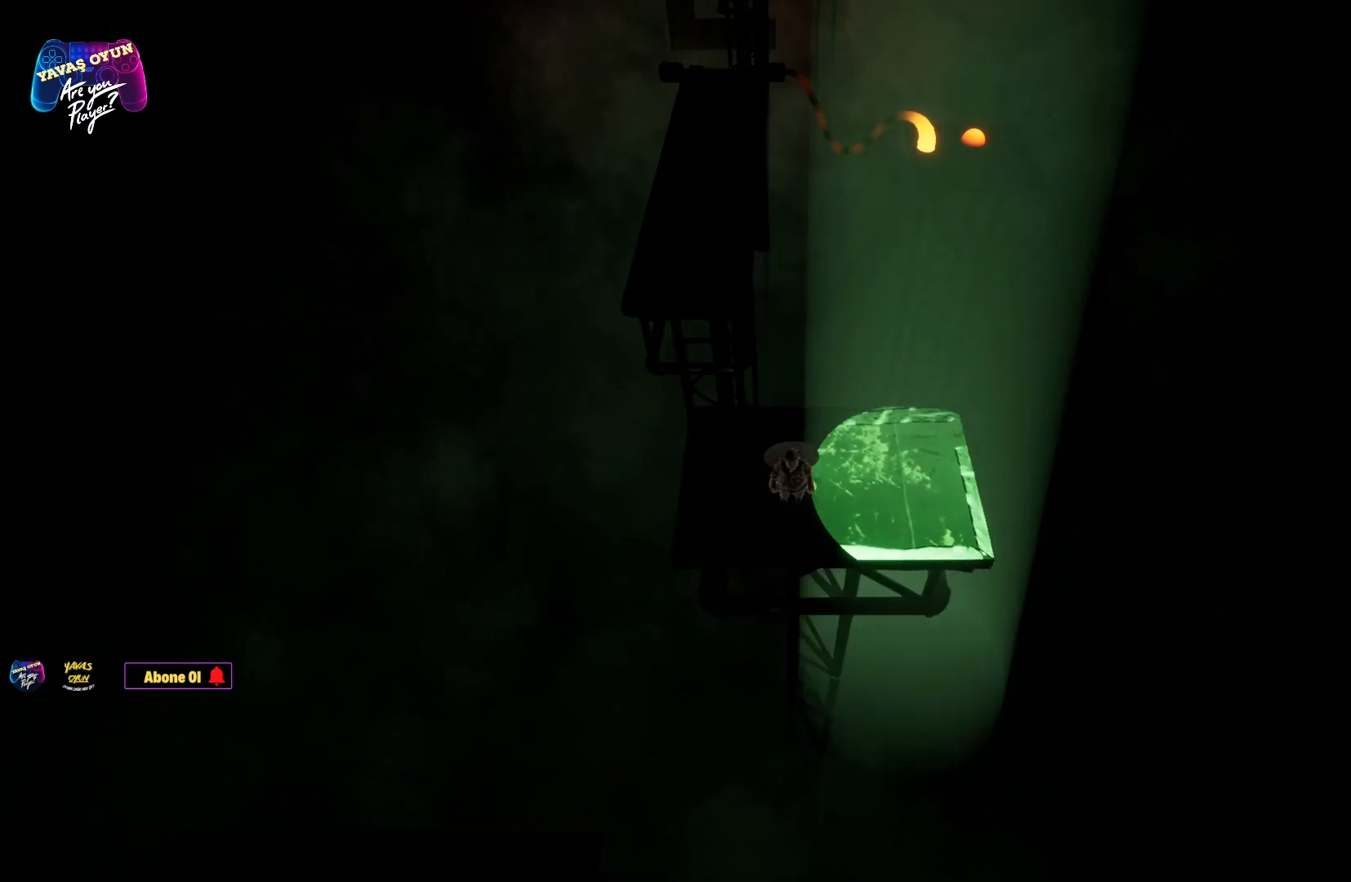
{"buttons": [], "left_stick": "center", "right_stick": "center", "events": []}
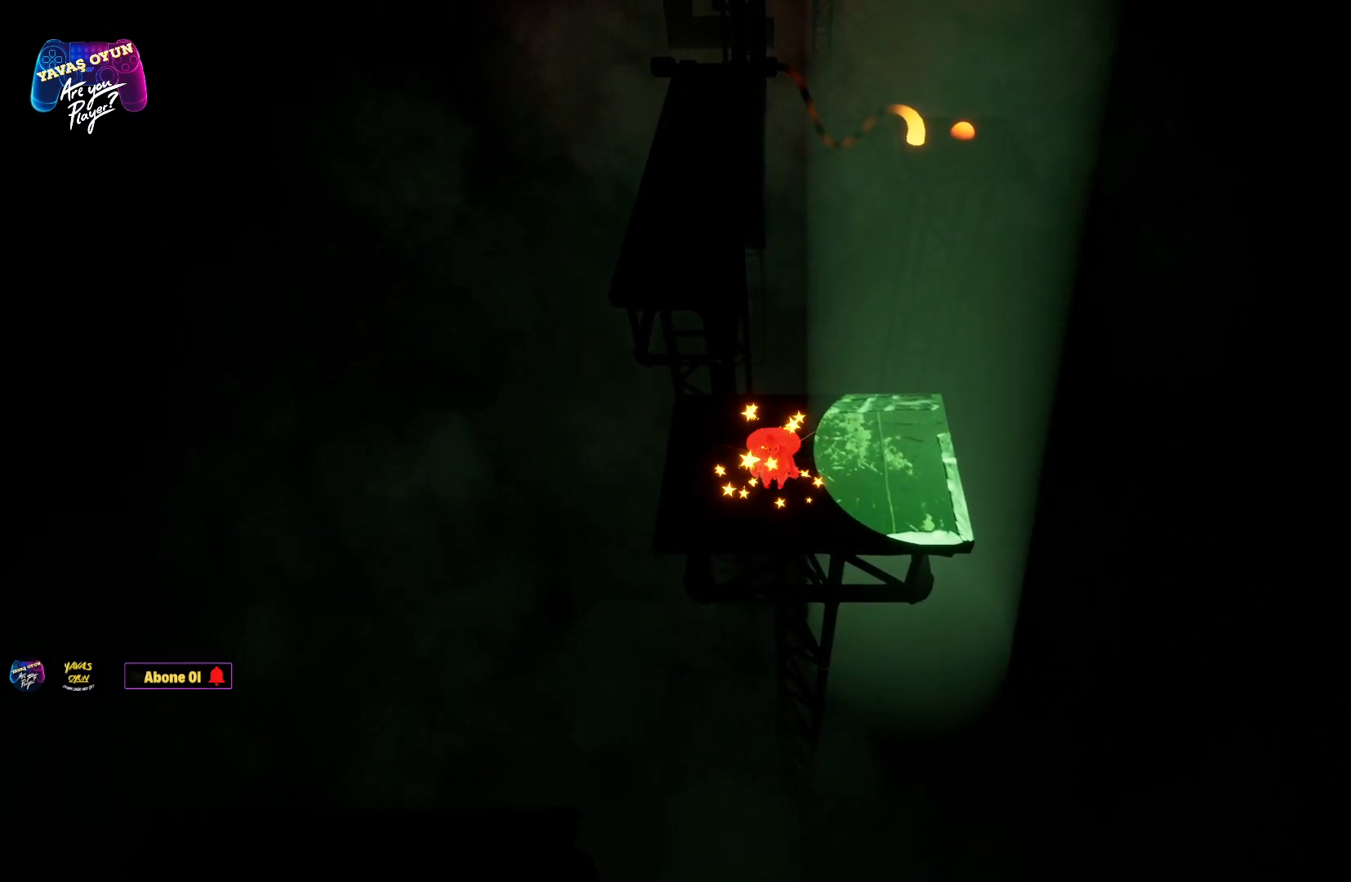
{"buttons": [], "left_stick": "right", "right_stick": "center", "events": [[417, "left_stick", "right"]]}
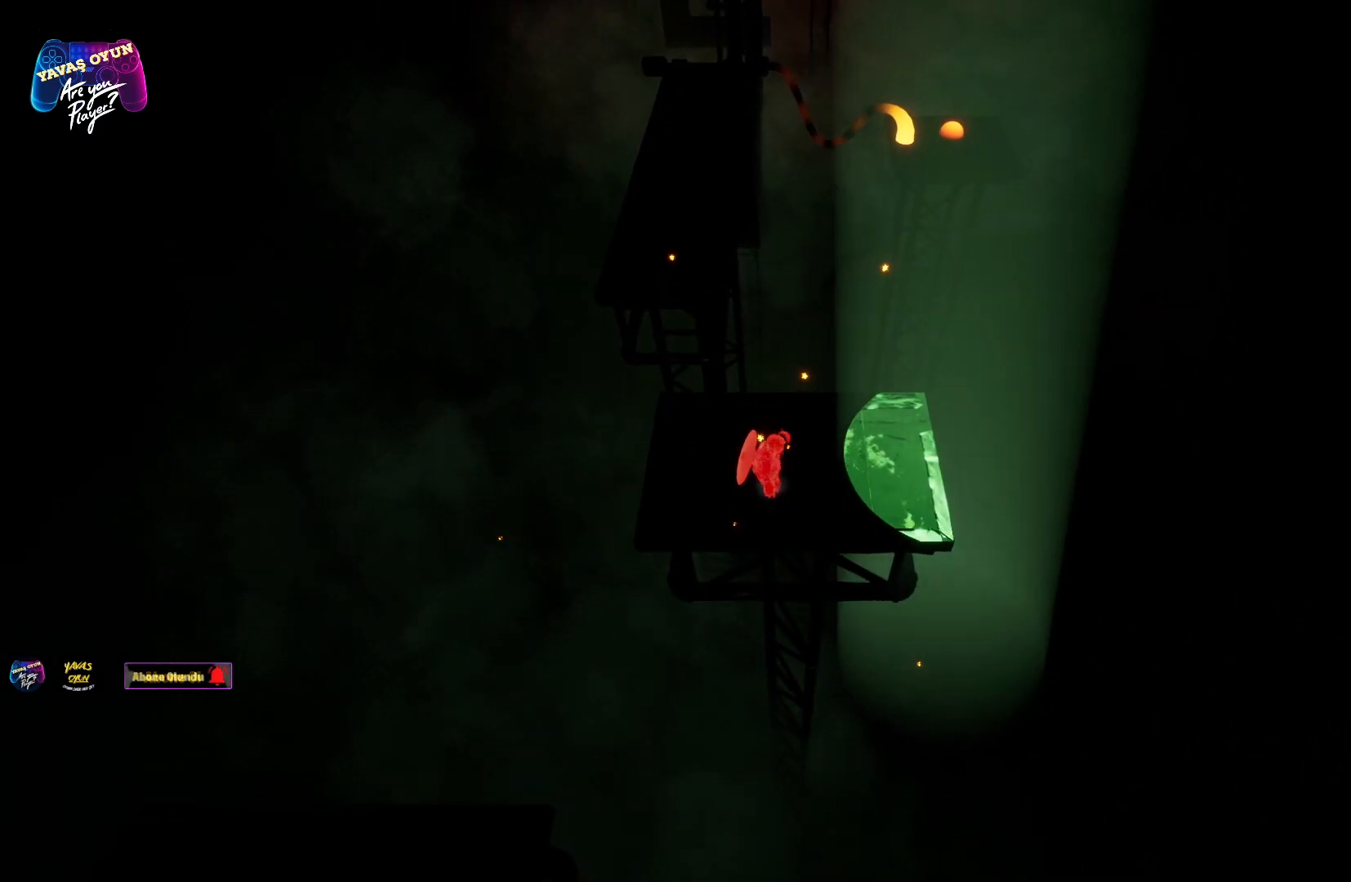
{"buttons": [], "left_stick": "center", "right_stick": "center", "events": [[283, "left_stick", "center"]]}
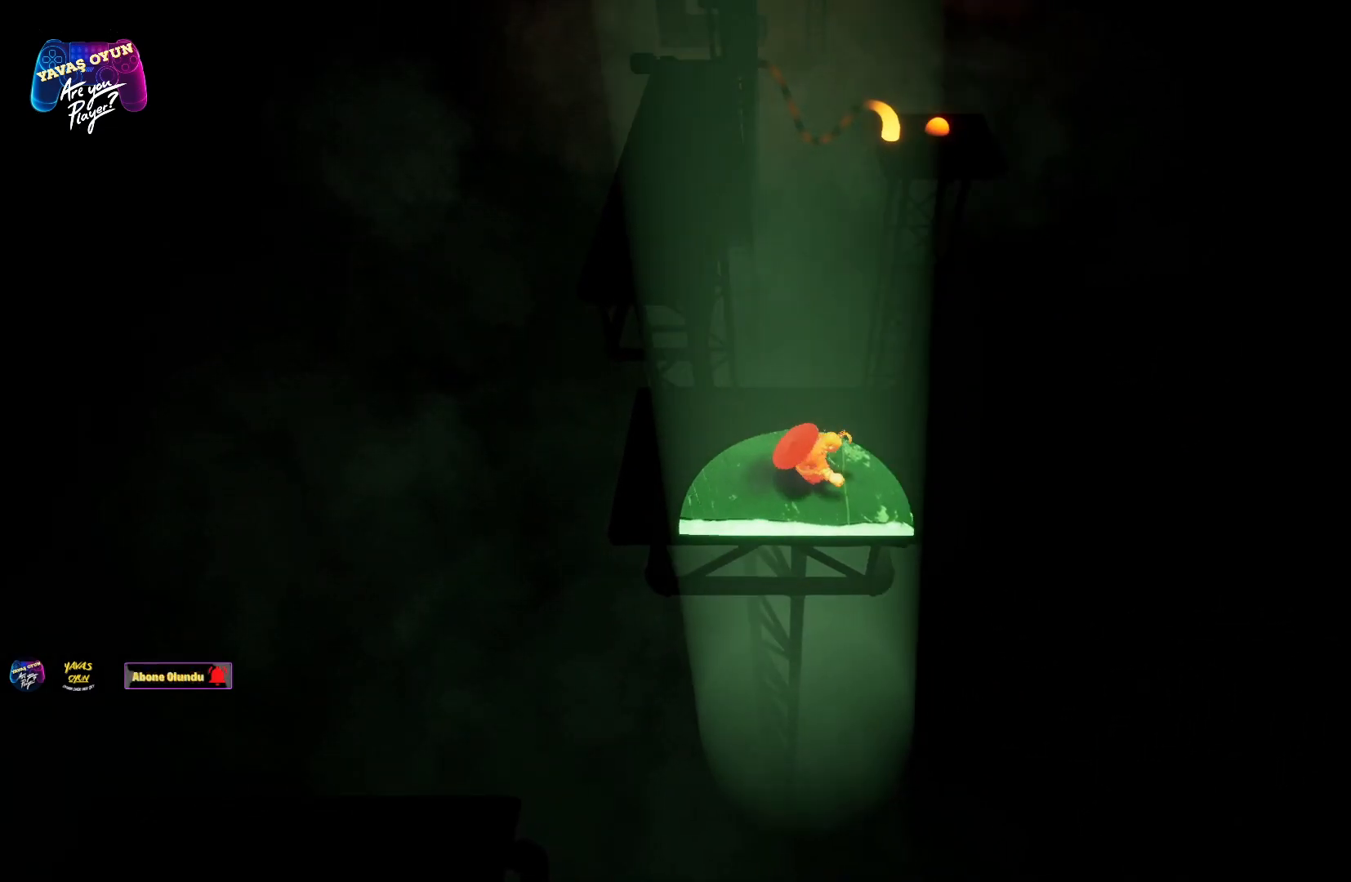
{"buttons": [], "left_stick": "left", "right_stick": "center", "events": [[350, "left_stick", "left"]]}
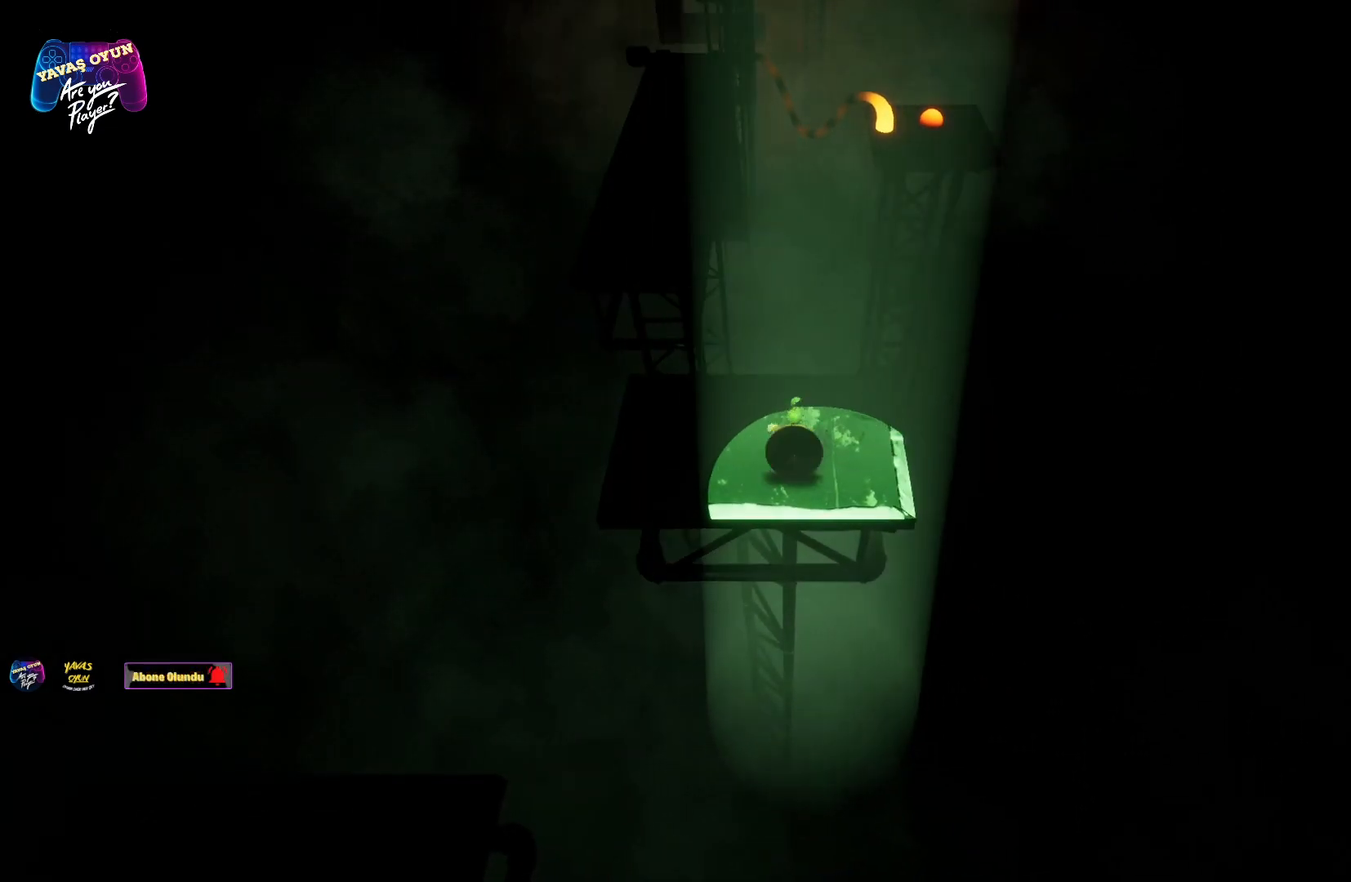
{"buttons": [], "left_stick": "right", "right_stick": "center", "events": [[67, "left_stick", "center"], [350, "left_stick", "right"]]}
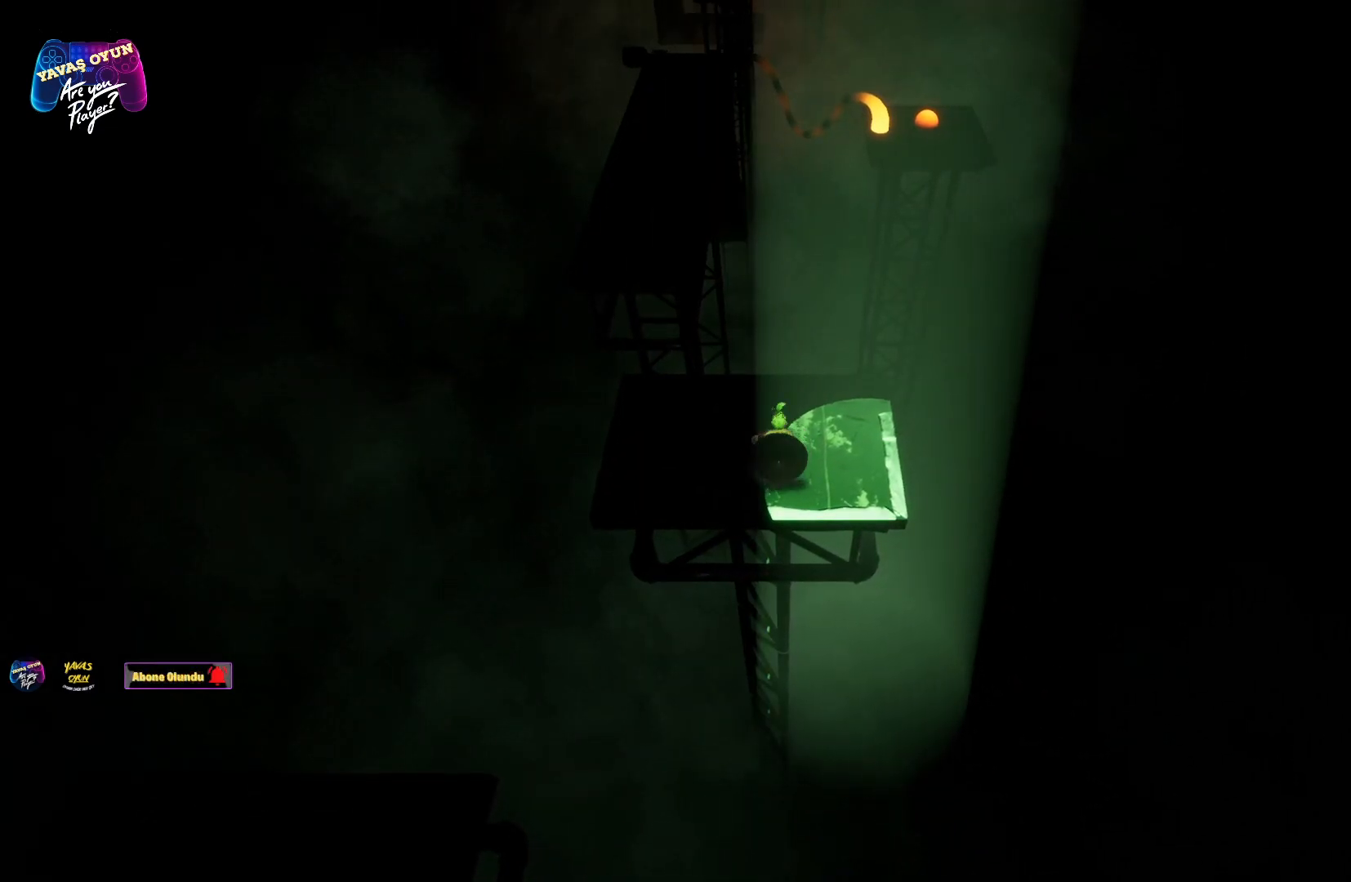
{"buttons": [], "left_stick": "center", "right_stick": "center", "events": [[83, "left_stick", "center"], [333, "left_stick", "right"], [500, "left_stick", "center"]]}
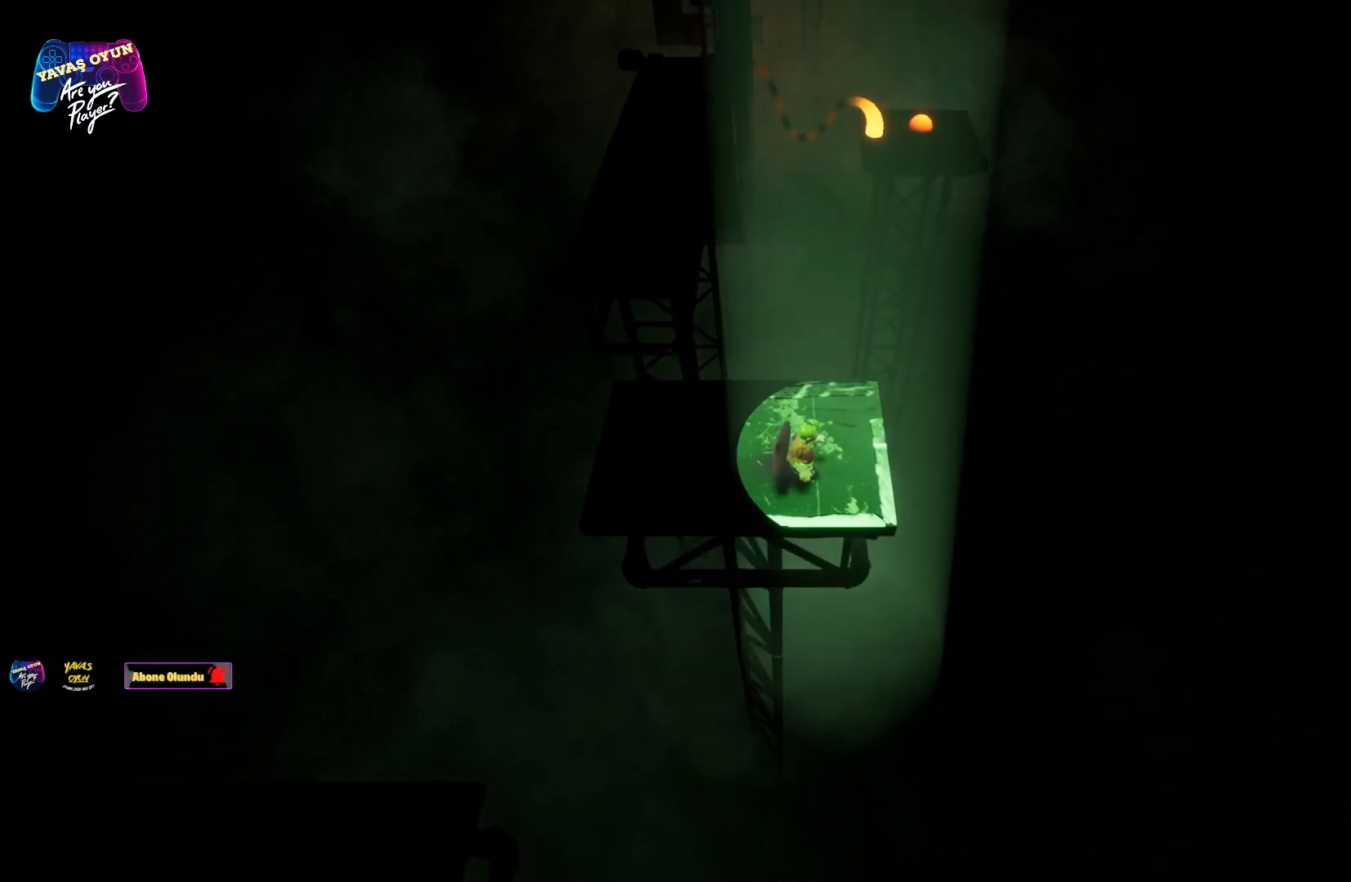
{"buttons": [], "left_stick": "center", "right_stick": "center", "events": []}
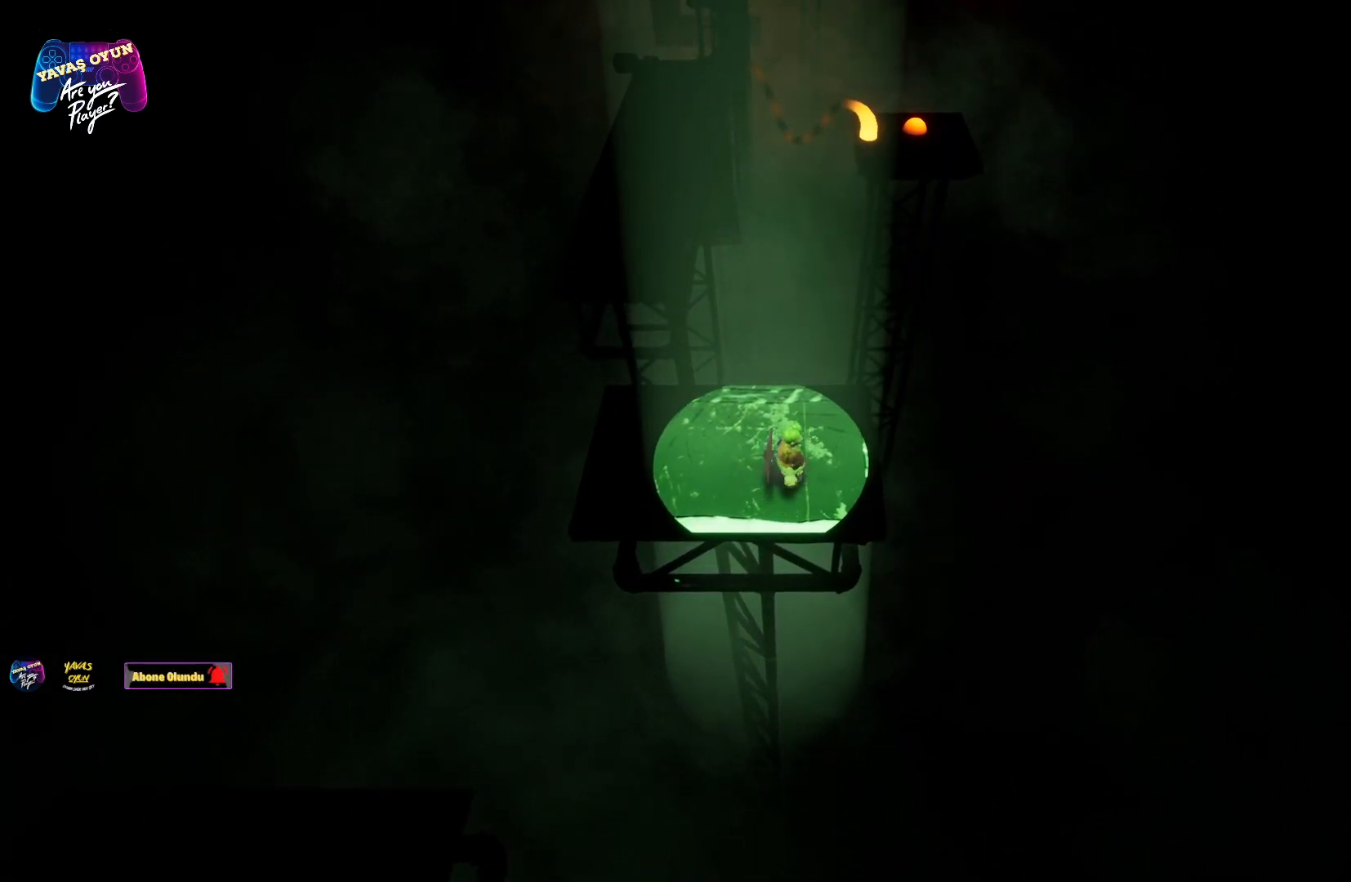
{"buttons": [], "left_stick": "center", "right_stick": "center", "events": []}
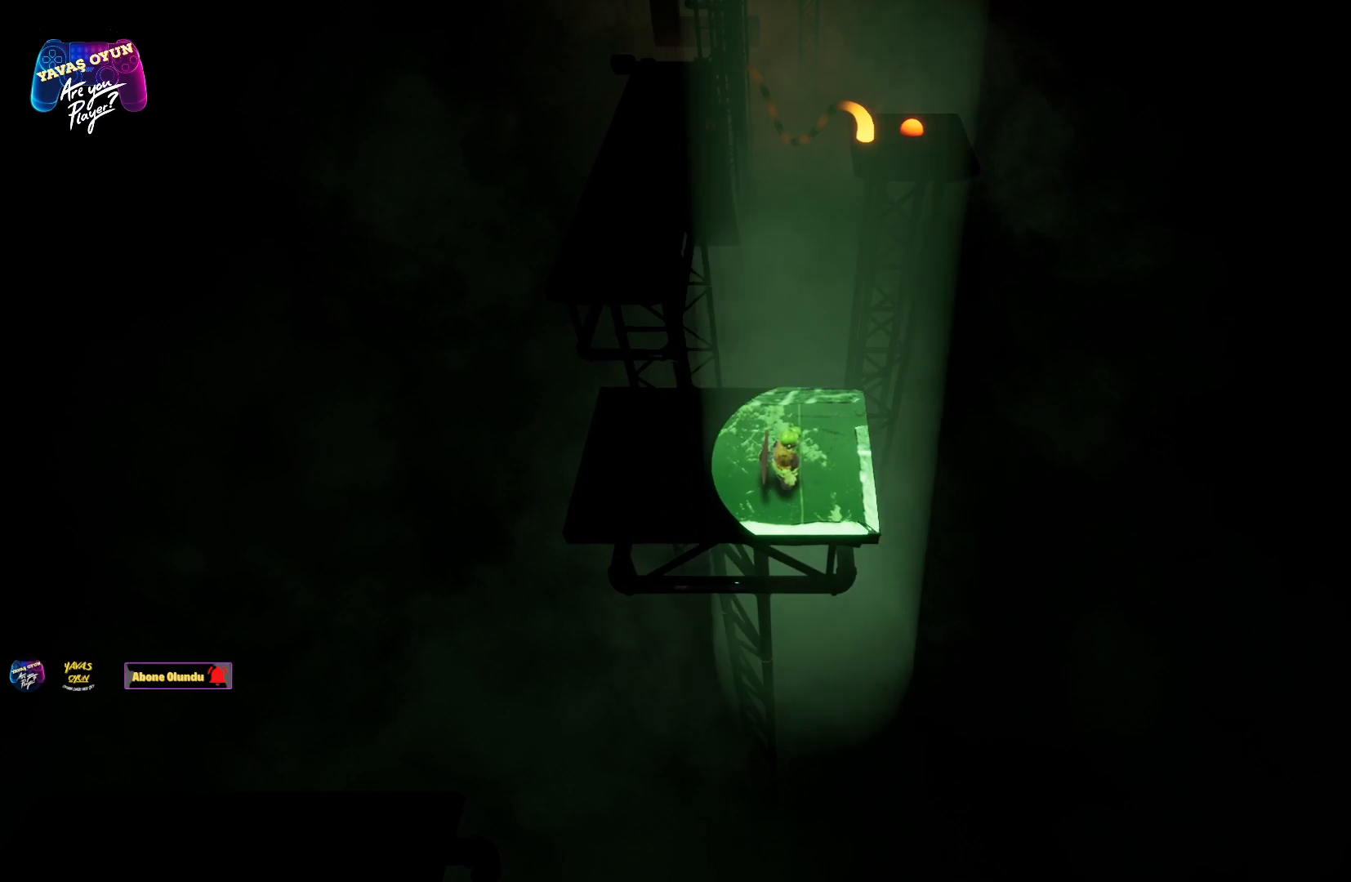
{"buttons": [], "left_stick": "right", "right_stick": "center", "events": [[433, "left_stick", "right"]]}